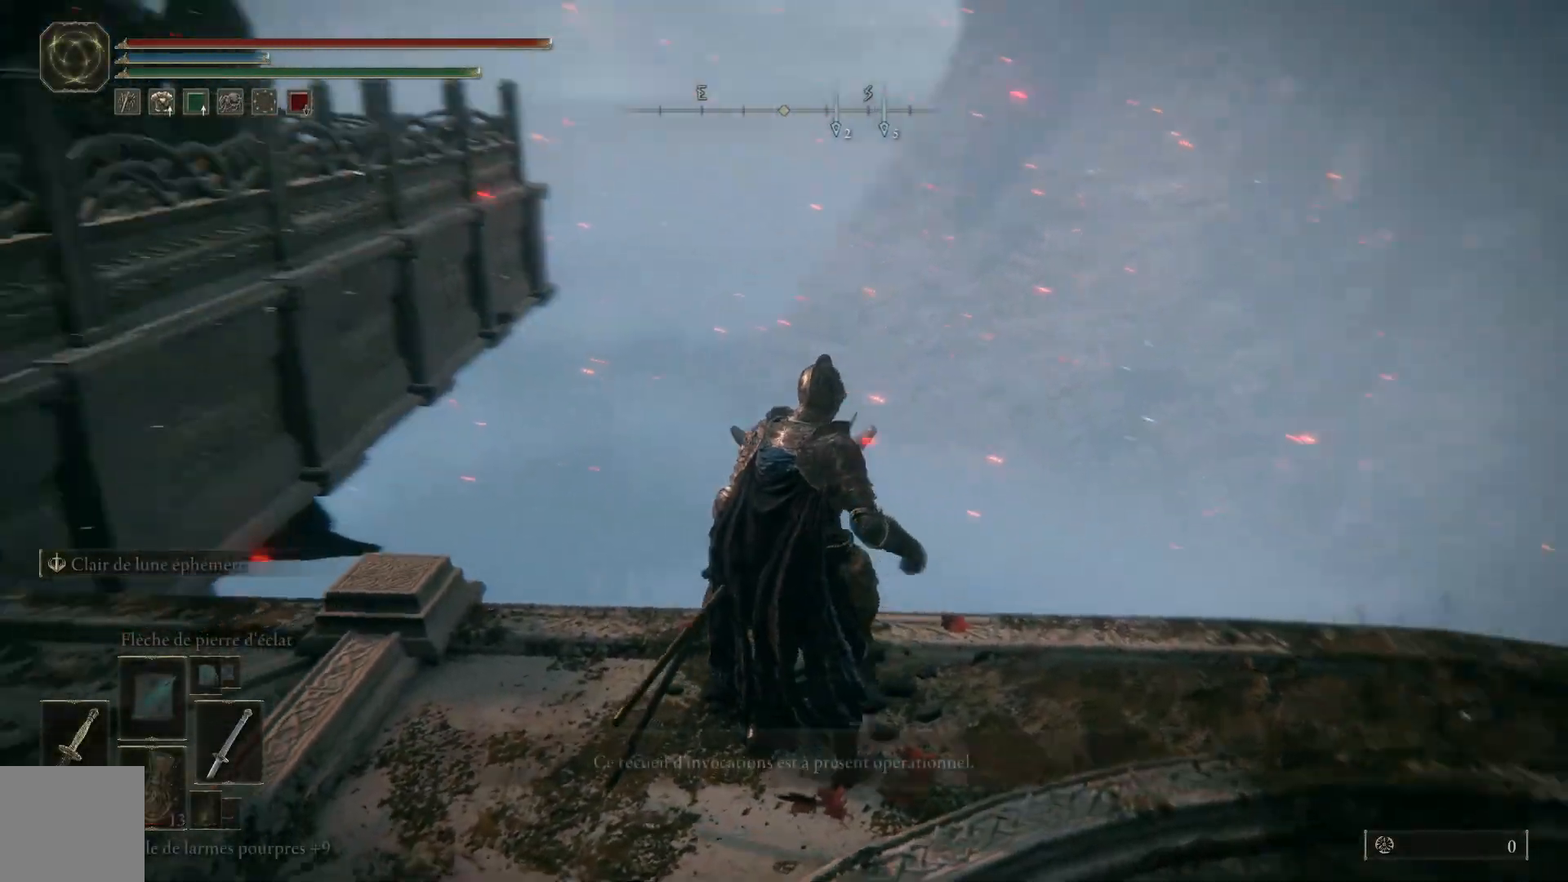
Gameplay with a controller (Xbox layout); each line is a JSON object with the inputs held at the frame after it. "events" lists button and stick changes between this image and that frame as [ms after this image, input, new state], when the widget could be followed in between.
{"buttons": [], "left_stick": "up-left", "right_stick": "left", "events": [[283, "left_stick", "left"], [400, "left_stick", "up-left"]]}
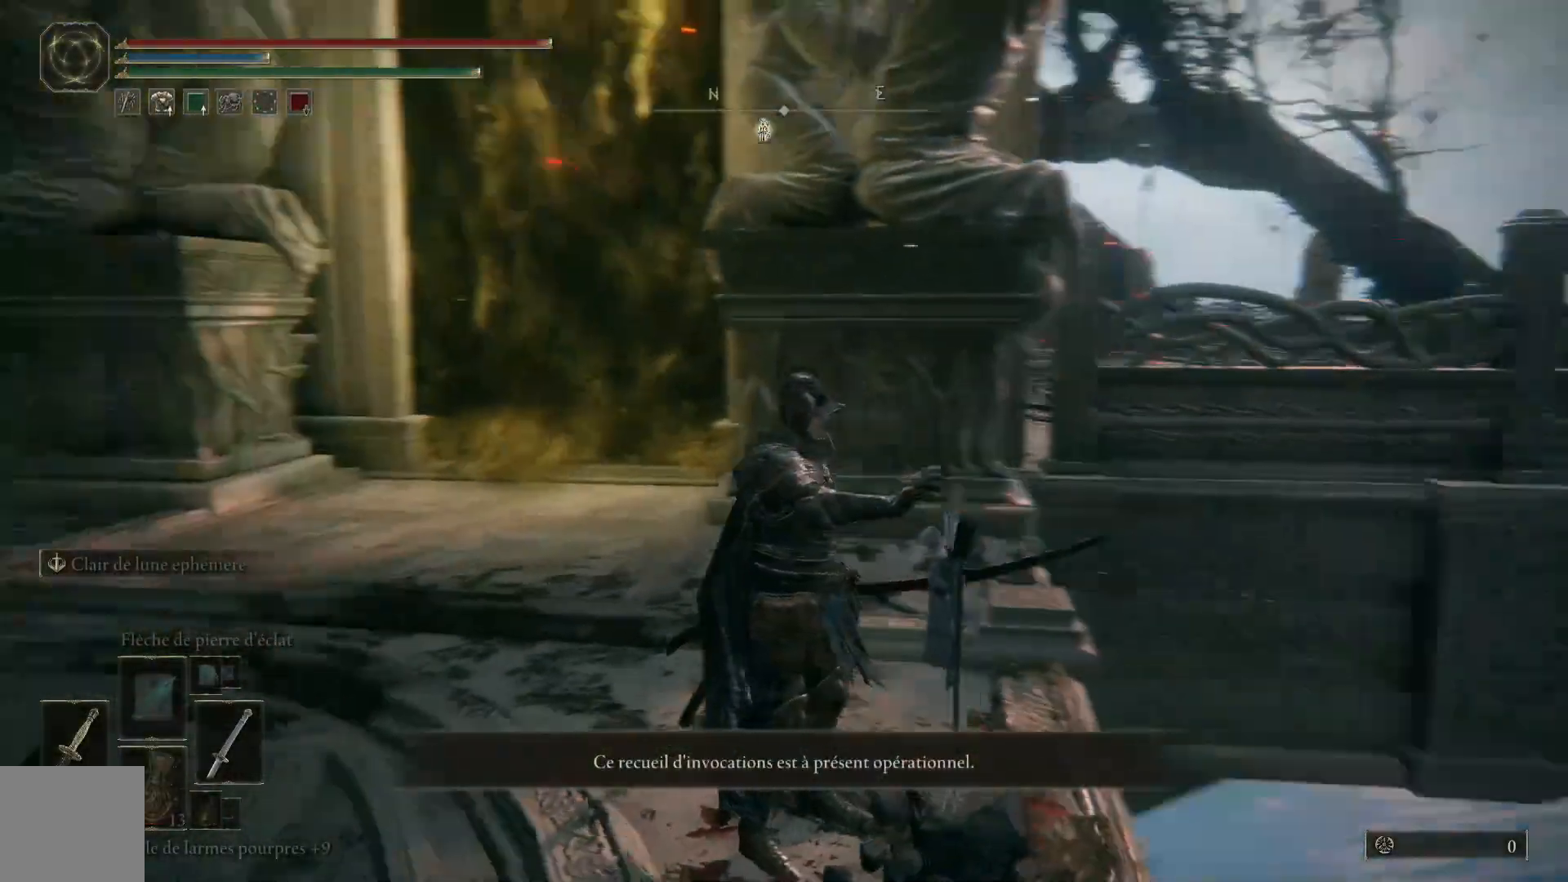
{"buttons": [], "left_stick": "up-right", "right_stick": "left", "events": [[100, "left_stick", "up"], [450, "left_stick", "up-right"]]}
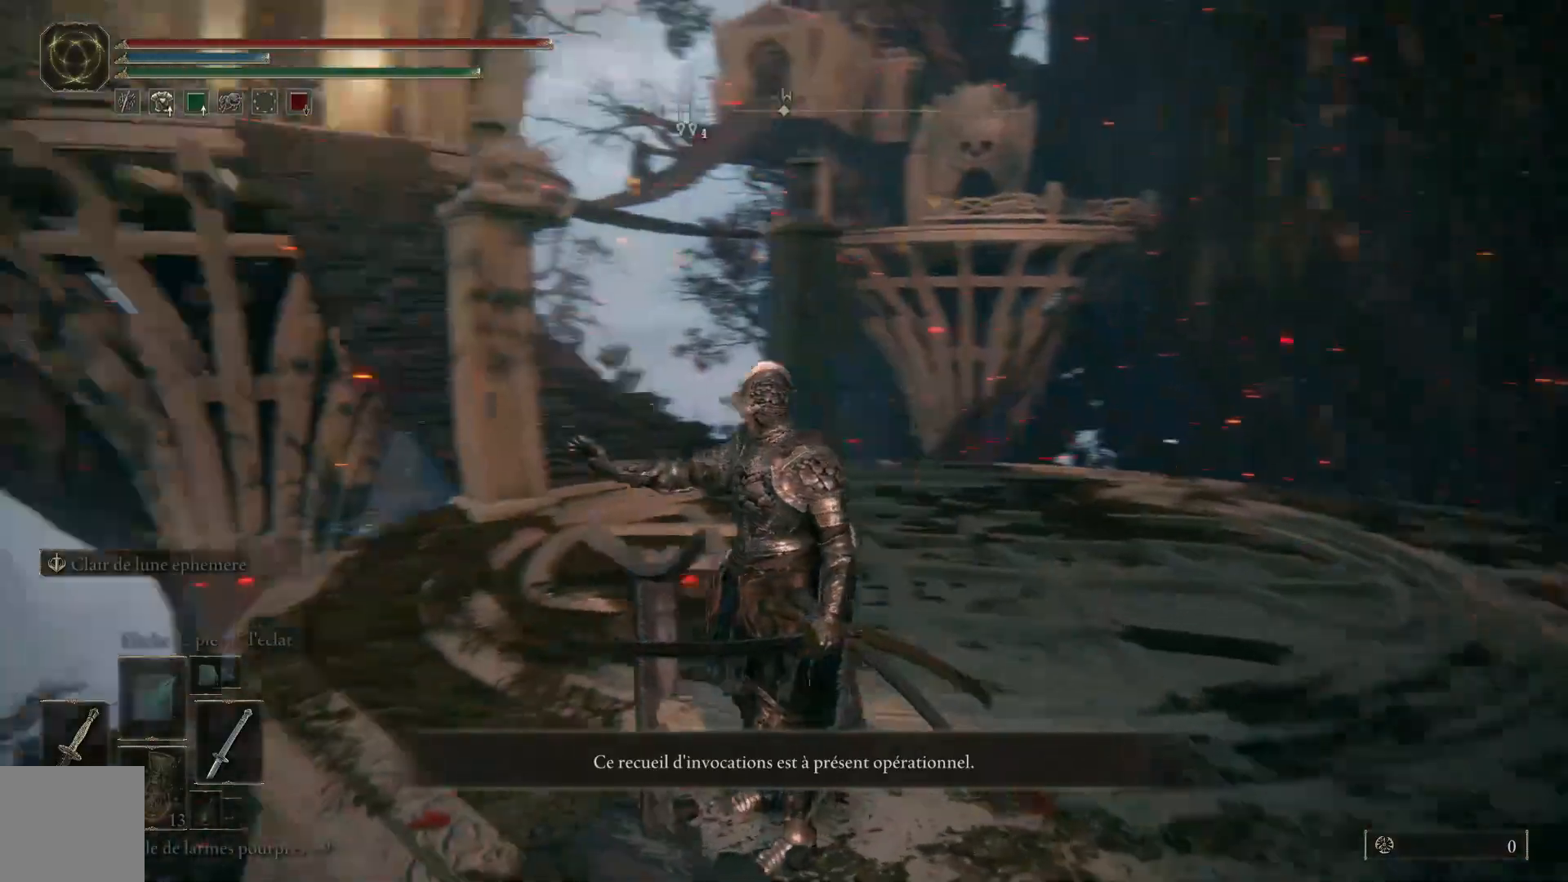
{"buttons": [], "left_stick": "down-right", "right_stick": "center", "events": [[150, "left_stick", "right"], [250, "right_stick", "center"], [417, "left_stick", "down-right"]]}
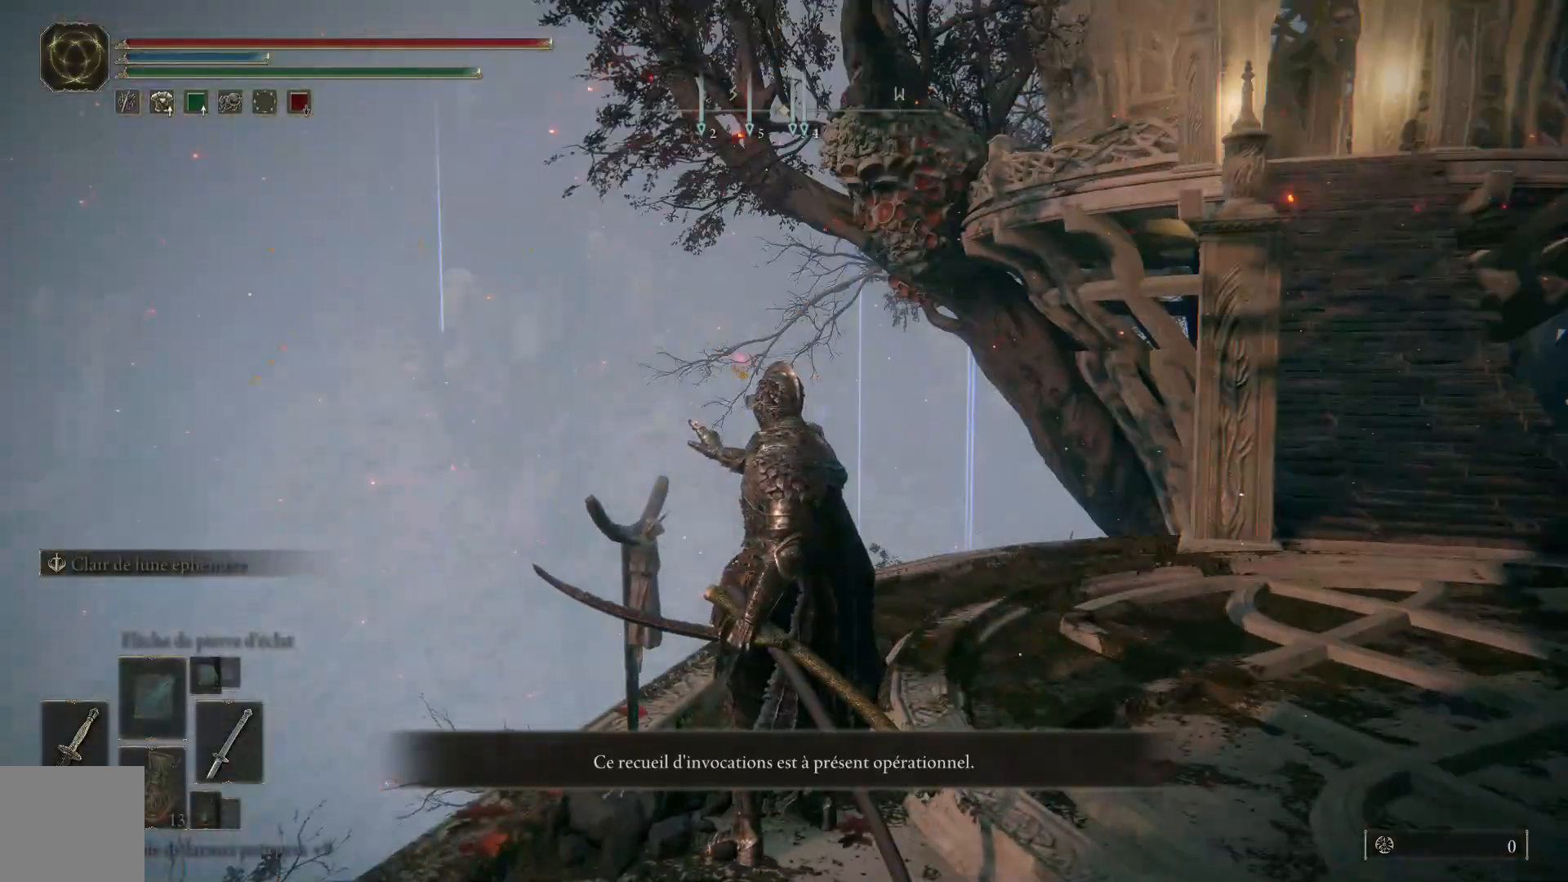
{"buttons": [], "left_stick": "down-right", "right_stick": "center", "events": [[17, "right_stick", "up-right"], [217, "right_stick", "center"]]}
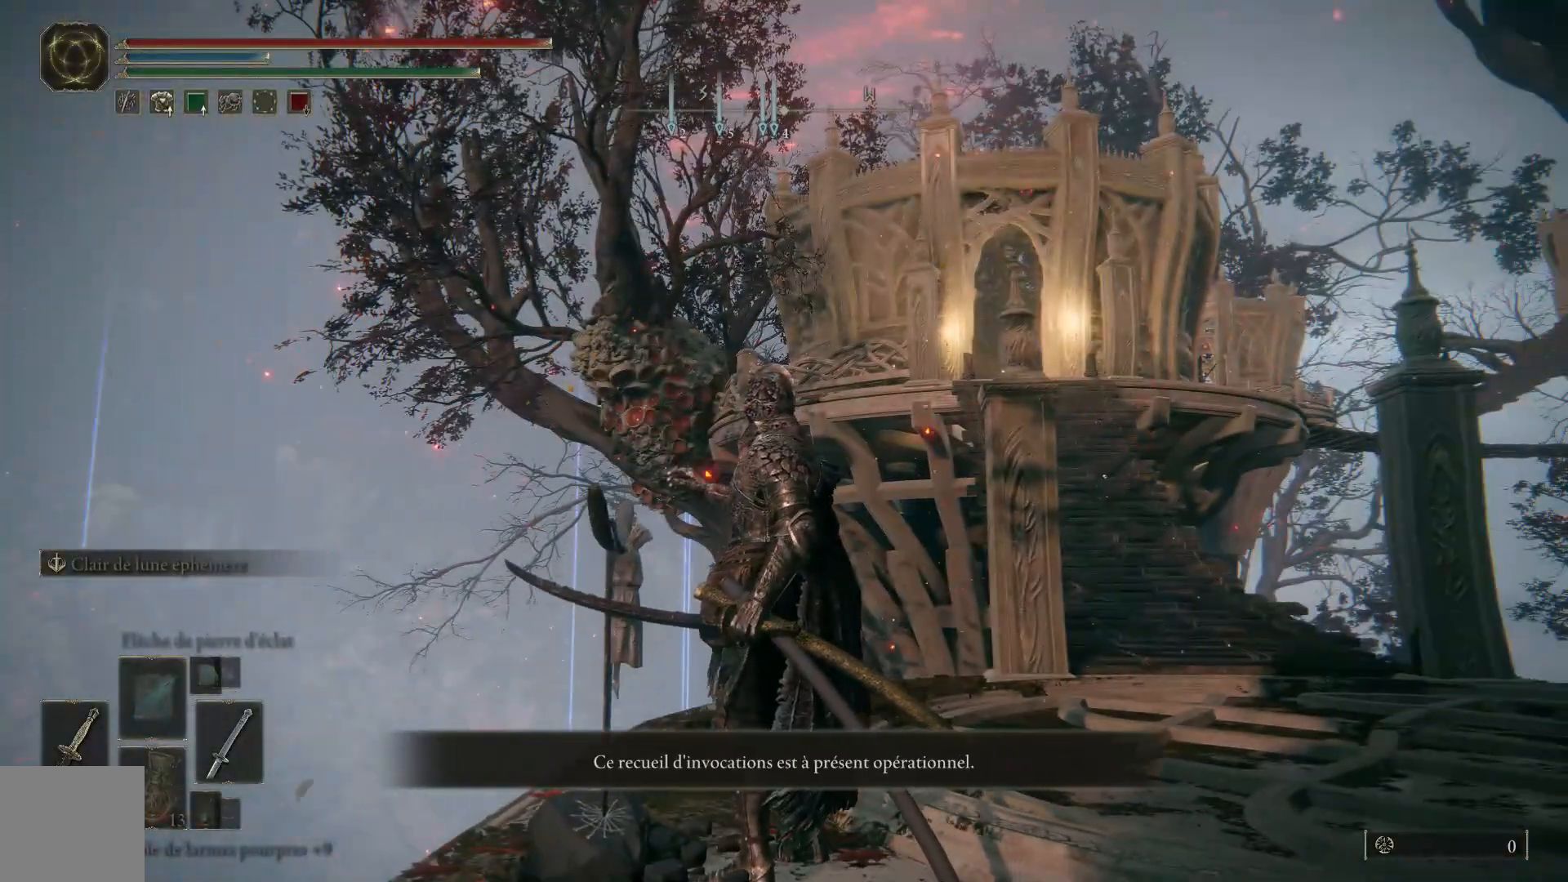
{"buttons": [], "left_stick": "down-right", "right_stick": "down", "events": [[483, "right_stick", "down"]]}
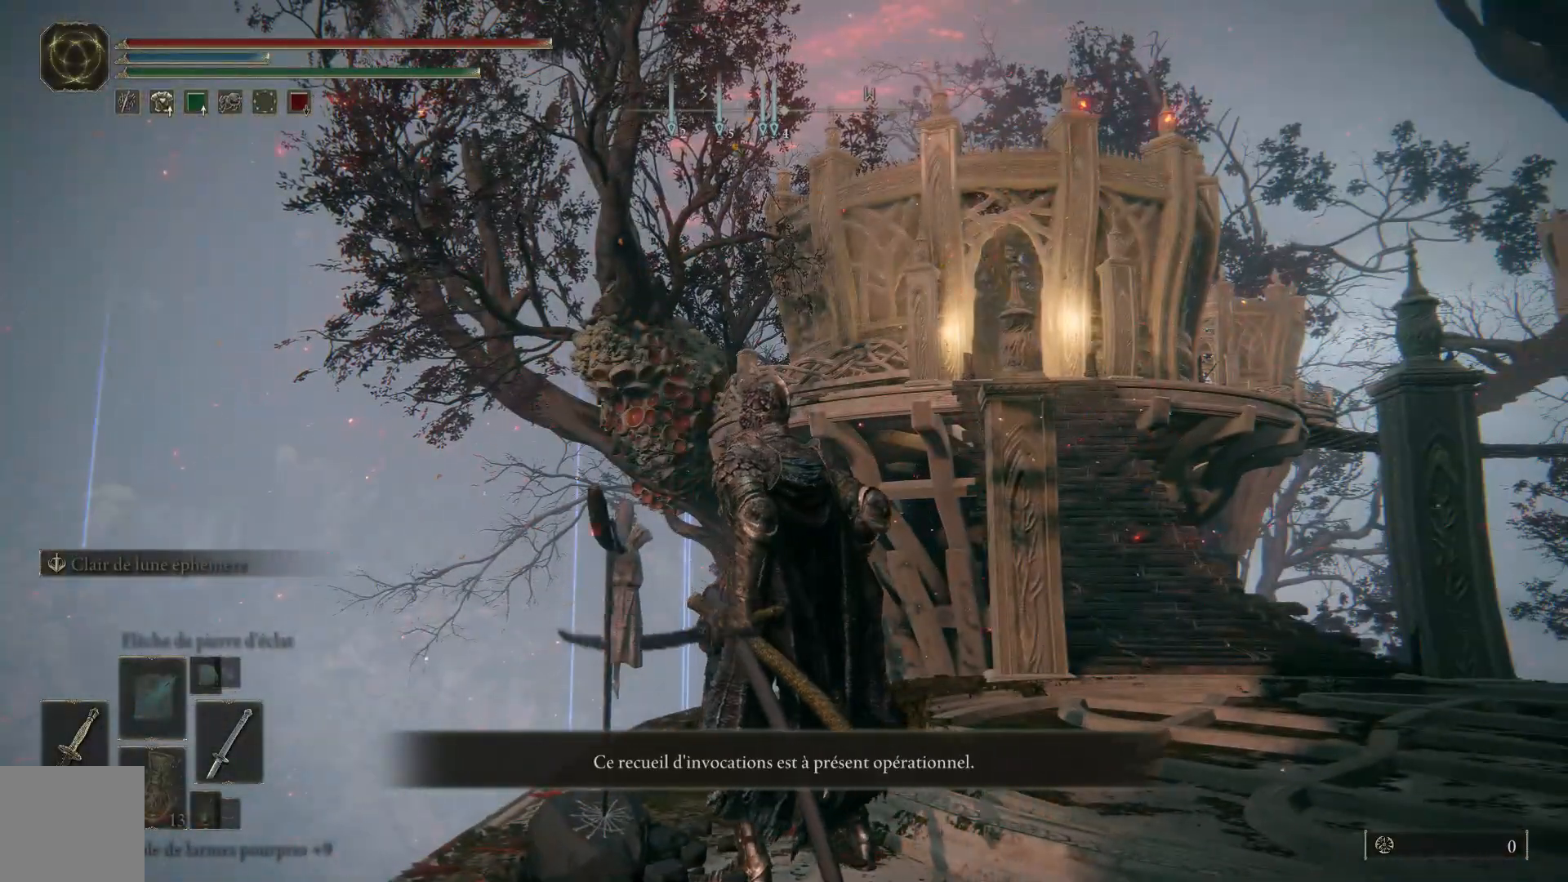
{"buttons": [], "left_stick": "up-right", "right_stick": "down-right", "events": [[17, "left_stick", "right"], [100, "right_stick", "down-right"], [450, "left_stick", "up-right"]]}
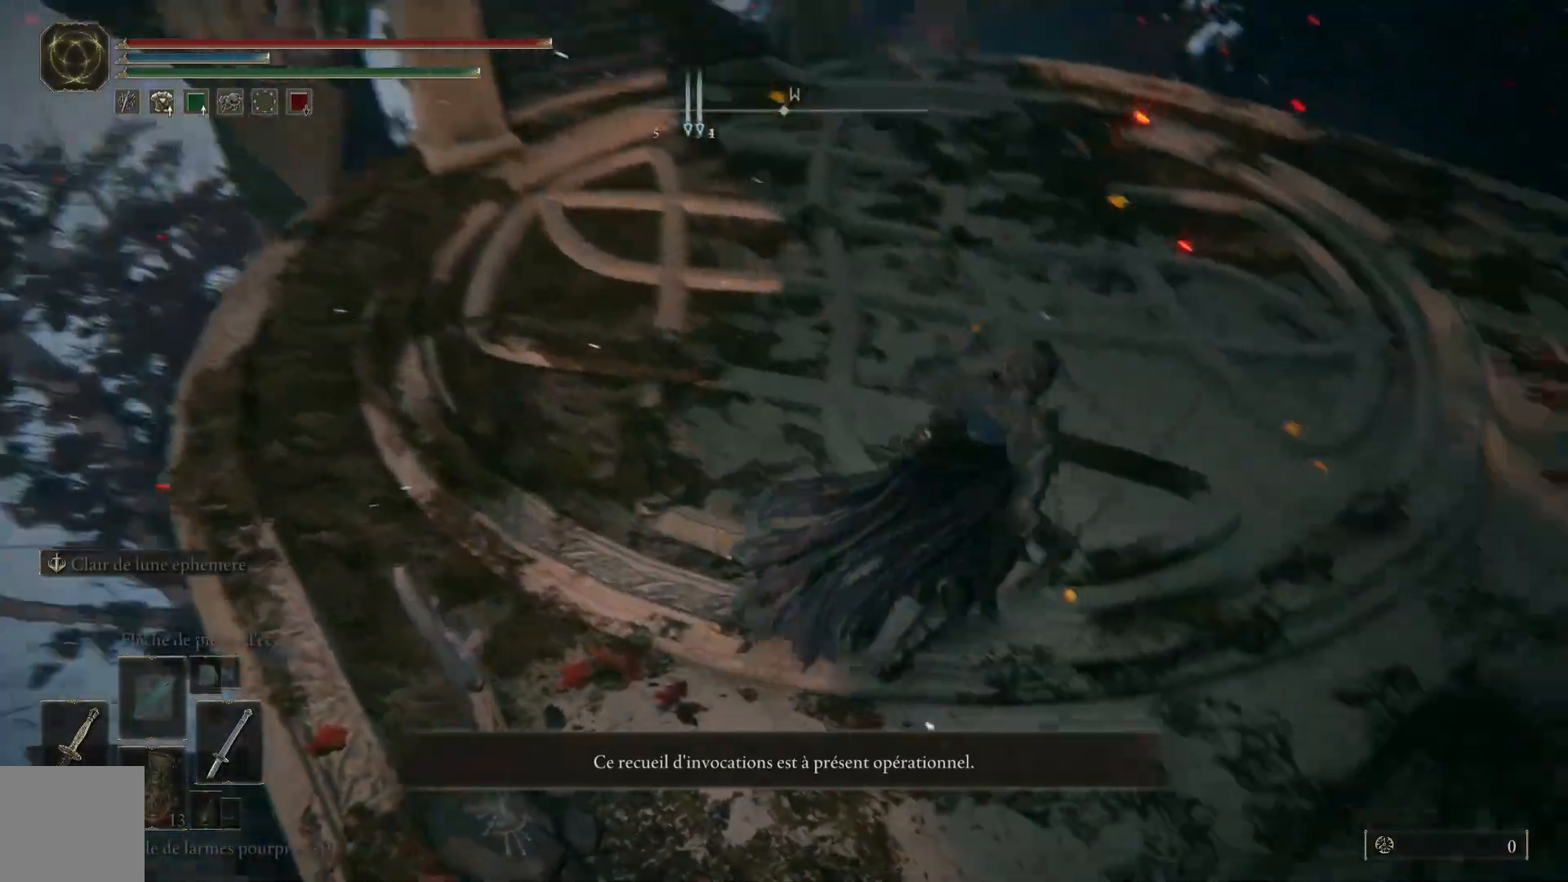
{"buttons": [], "left_stick": "right", "right_stick": "center", "events": [[100, "left_stick", "center"], [383, "right_stick", "center"], [433, "left_stick", "right"]]}
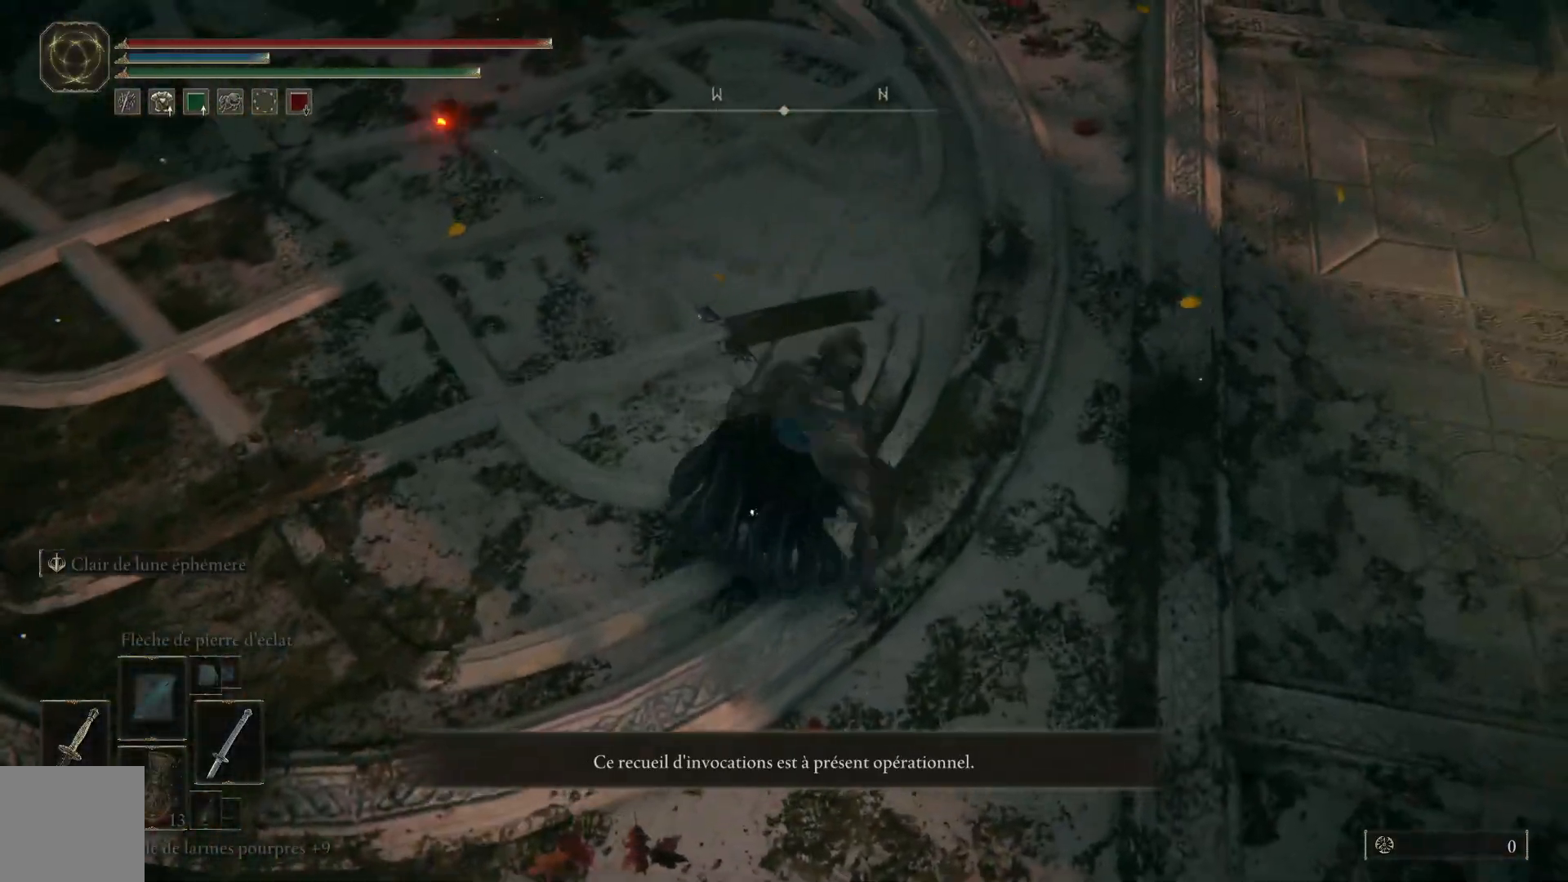
{"buttons": [], "left_stick": "center", "right_stick": "up-right", "events": [[167, "left_stick", "center"], [217, "right_stick", "up"], [283, "right_stick", "up-right"]]}
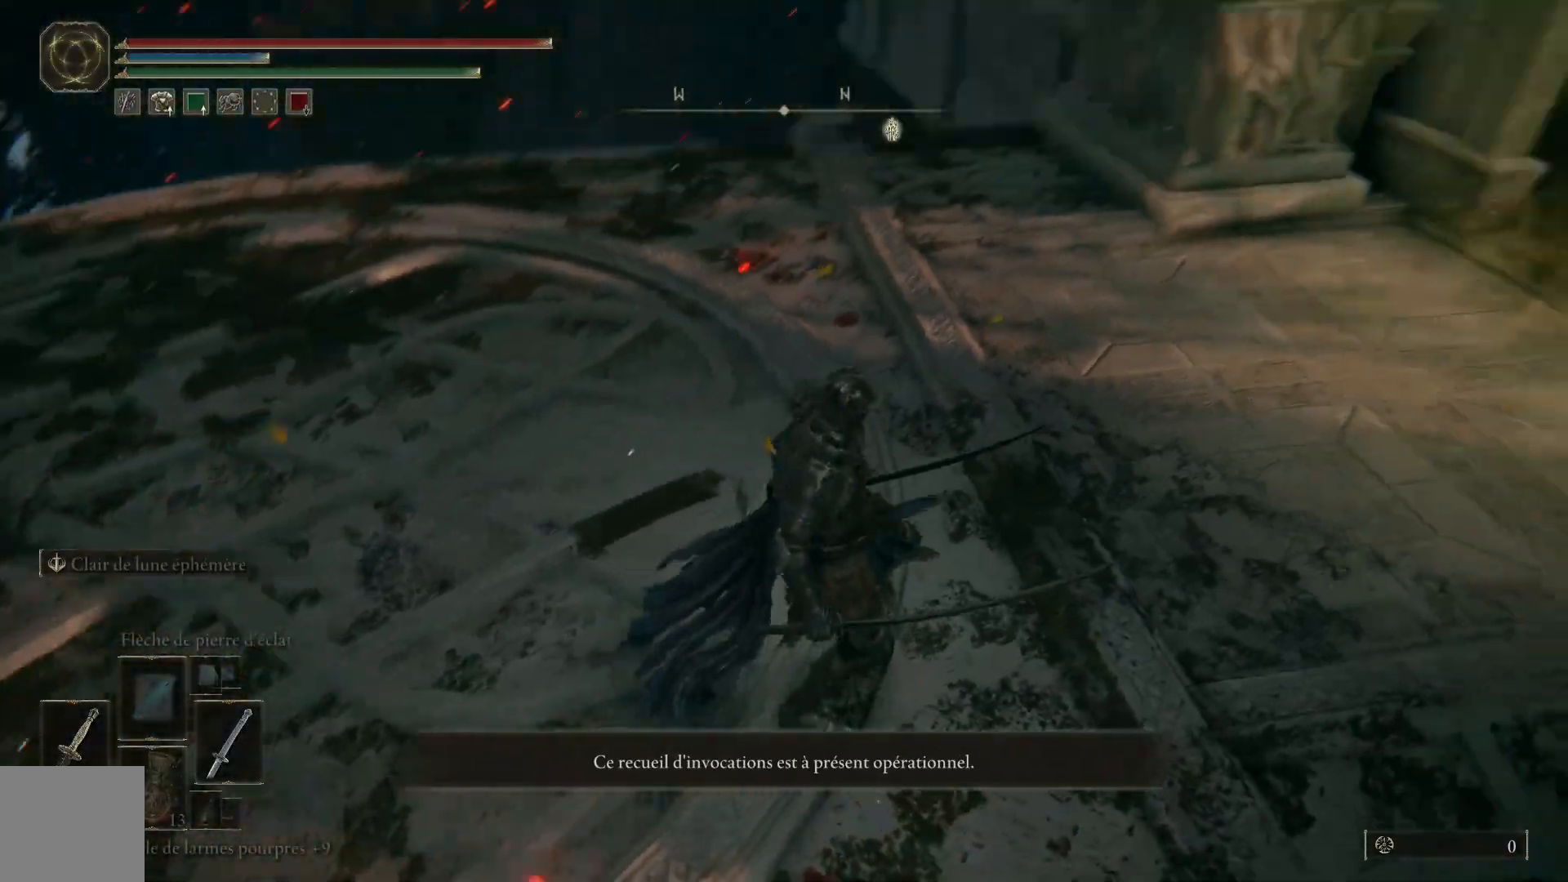
{"buttons": [], "left_stick": "center", "right_stick": "center", "events": [[50, "right_stick", "center"], [83, "START", "down"], [217, "START", "up"]]}
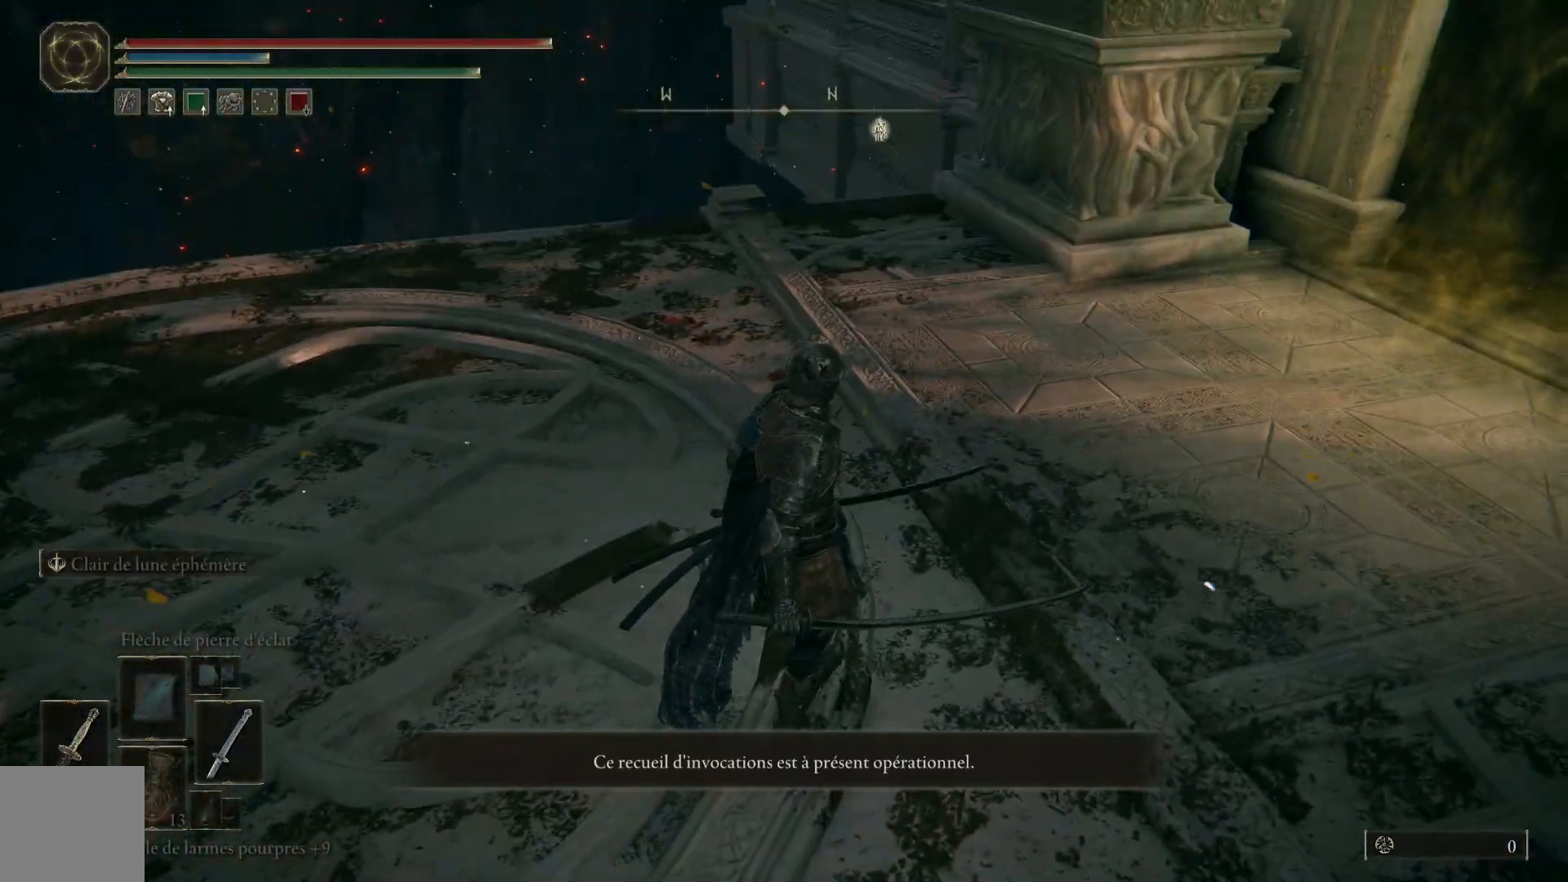
{"buttons": [], "left_stick": "center", "right_stick": "center", "events": [[350, "START", "down"], [483, "START", "up"]]}
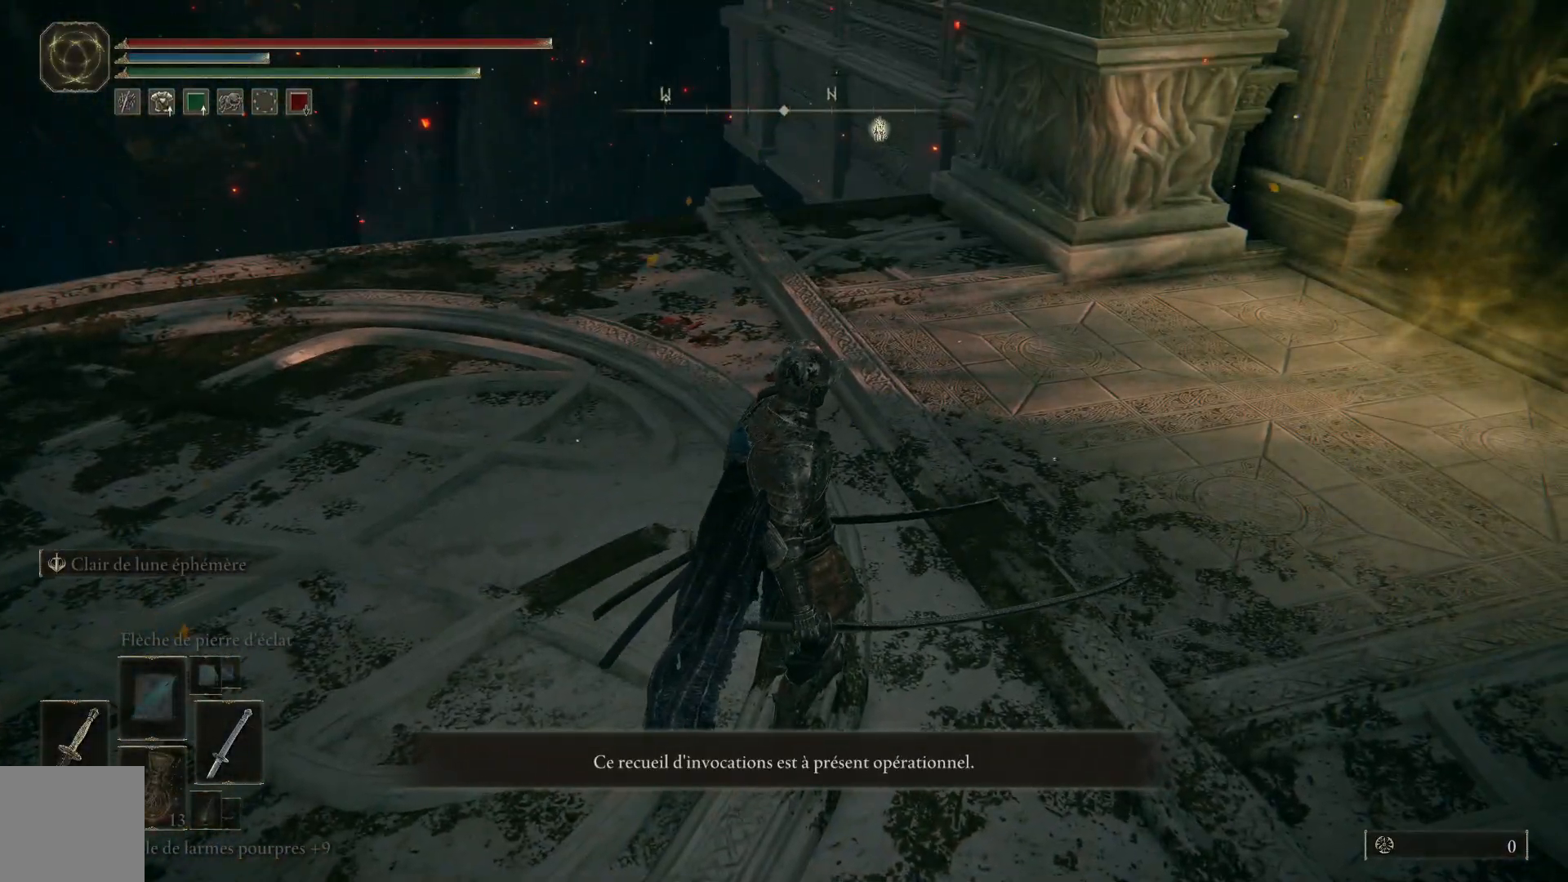
{"buttons": [], "left_stick": "center", "right_stick": "center", "events": []}
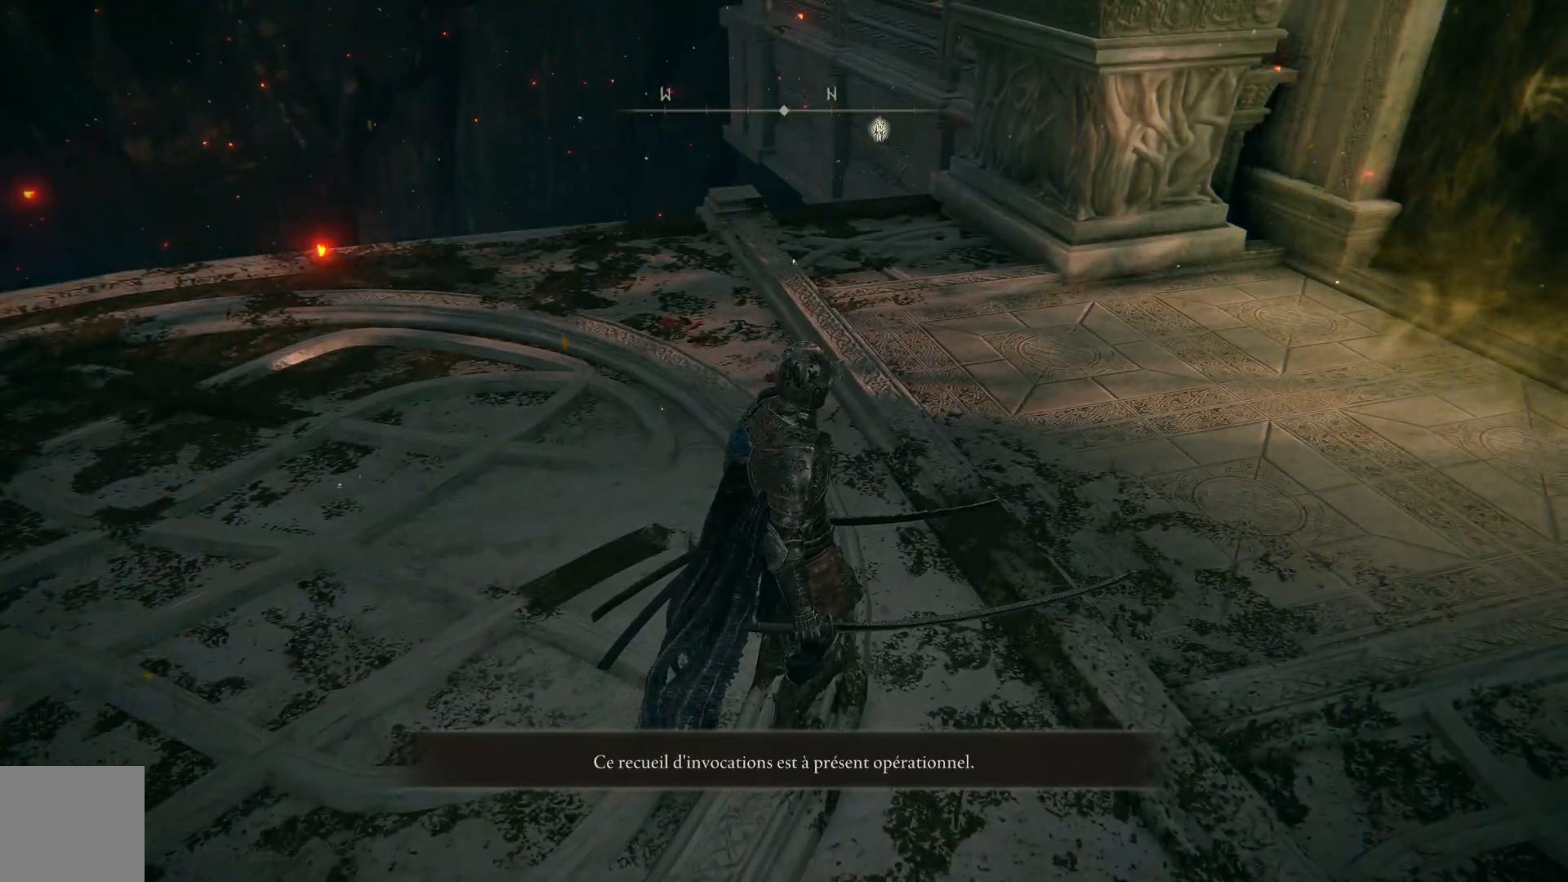
{"buttons": [], "left_stick": "up-right", "right_stick": "center", "events": [[267, "left_stick", "up-right"]]}
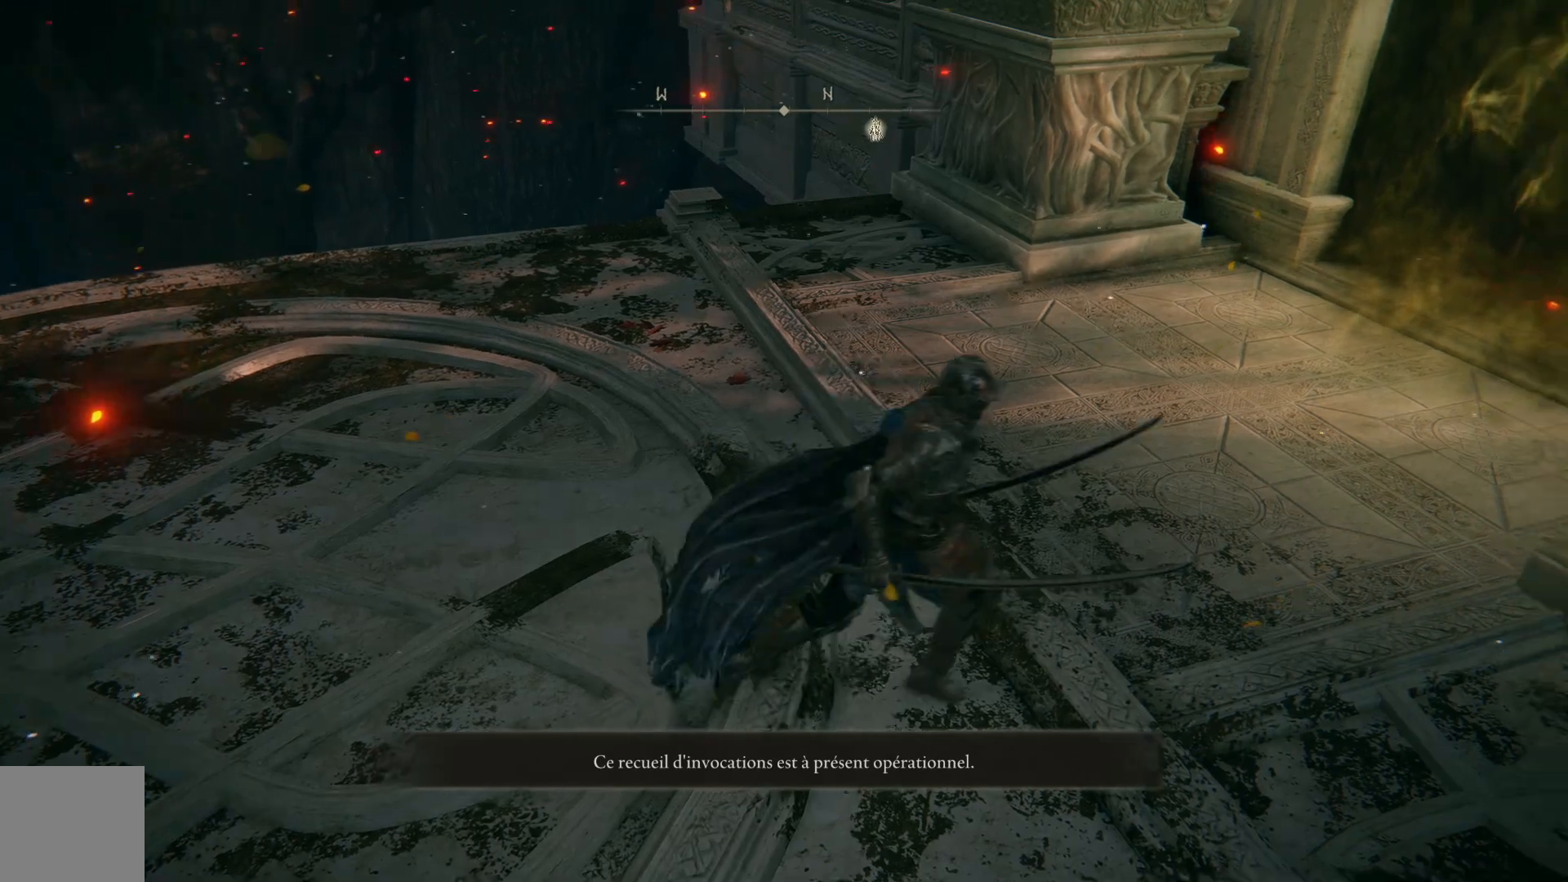
{"buttons": [], "left_stick": "up", "right_stick": "center", "events": [[33, "START", "down"], [200, "START", "up"], [267, "left_stick", "up"]]}
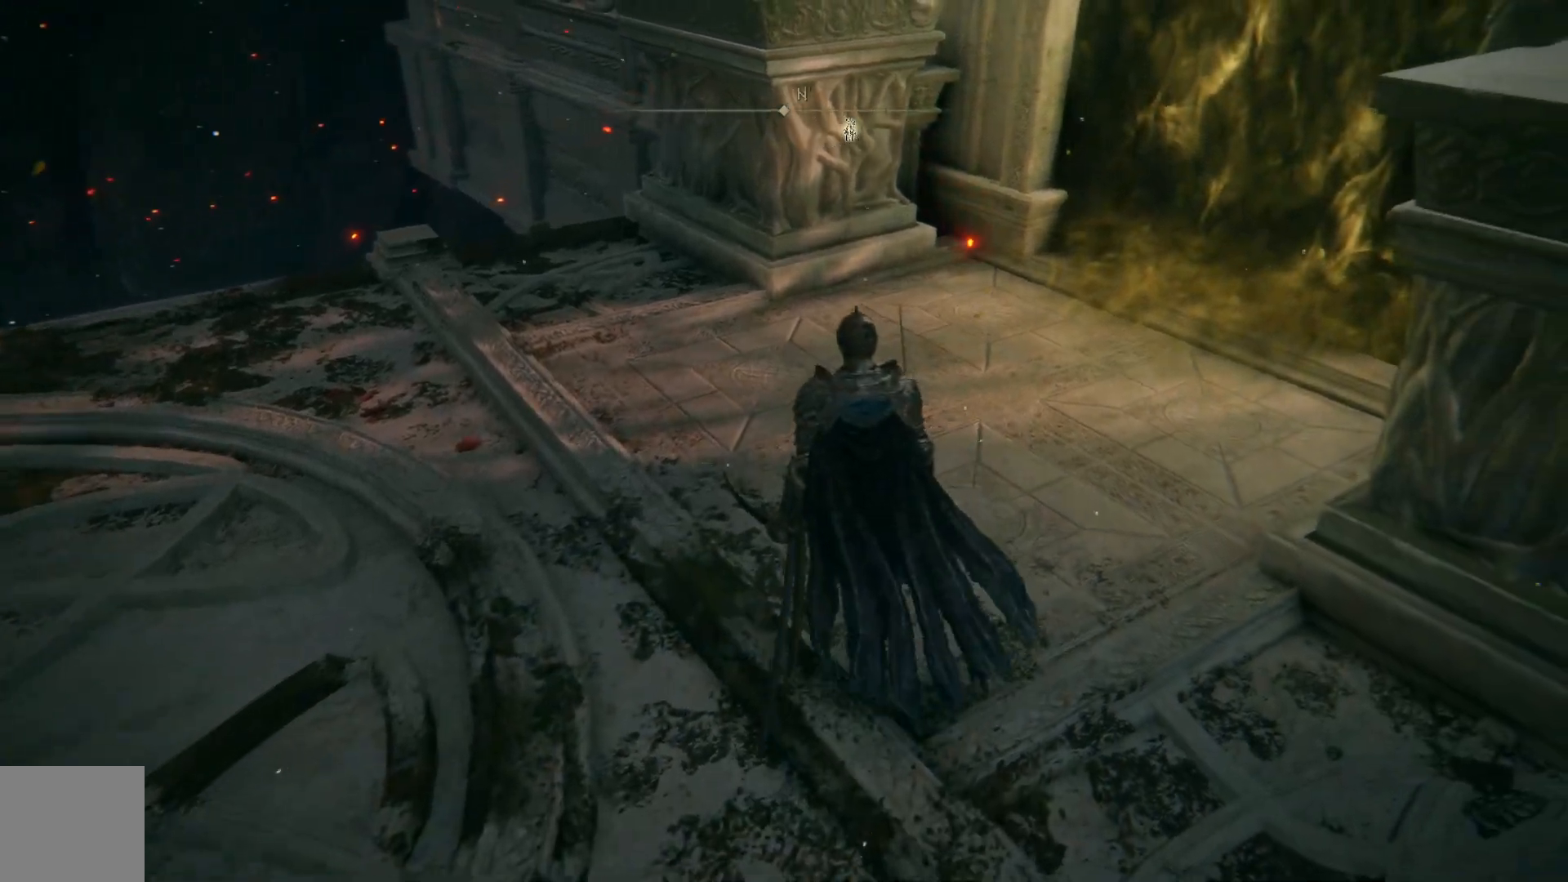
{"buttons": [], "left_stick": "center", "right_stick": "center", "events": [[67, "START", "down"], [167, "START", "up"], [233, "left_stick", "center"]]}
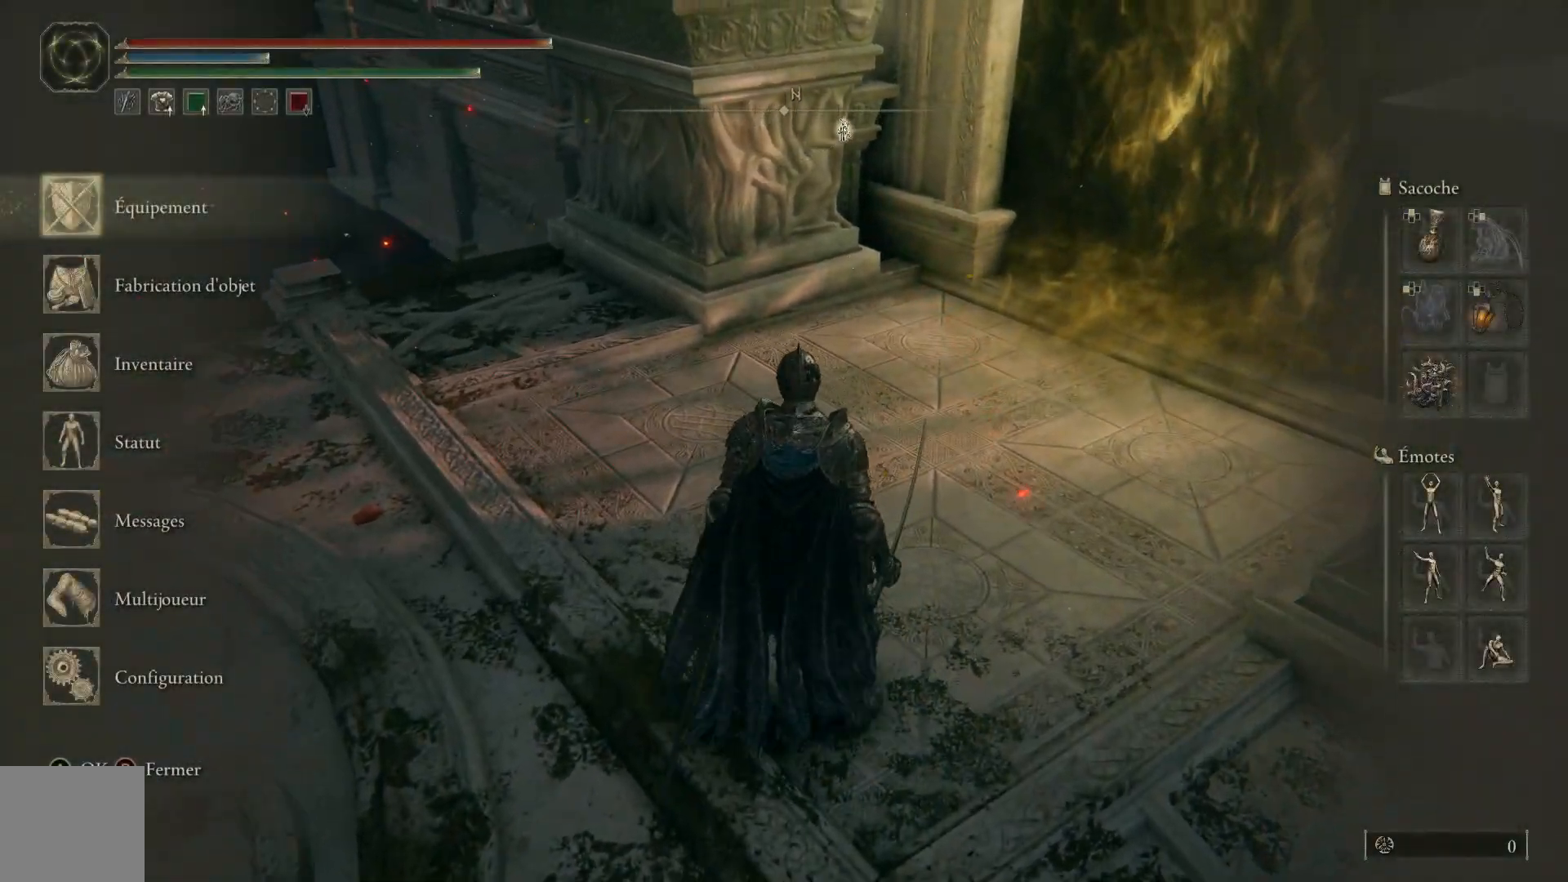
{"buttons": [], "left_stick": "center", "right_stick": "center", "events": [[383, "DPAD_DOWN", "down"], [483, "DPAD_DOWN", "up"]]}
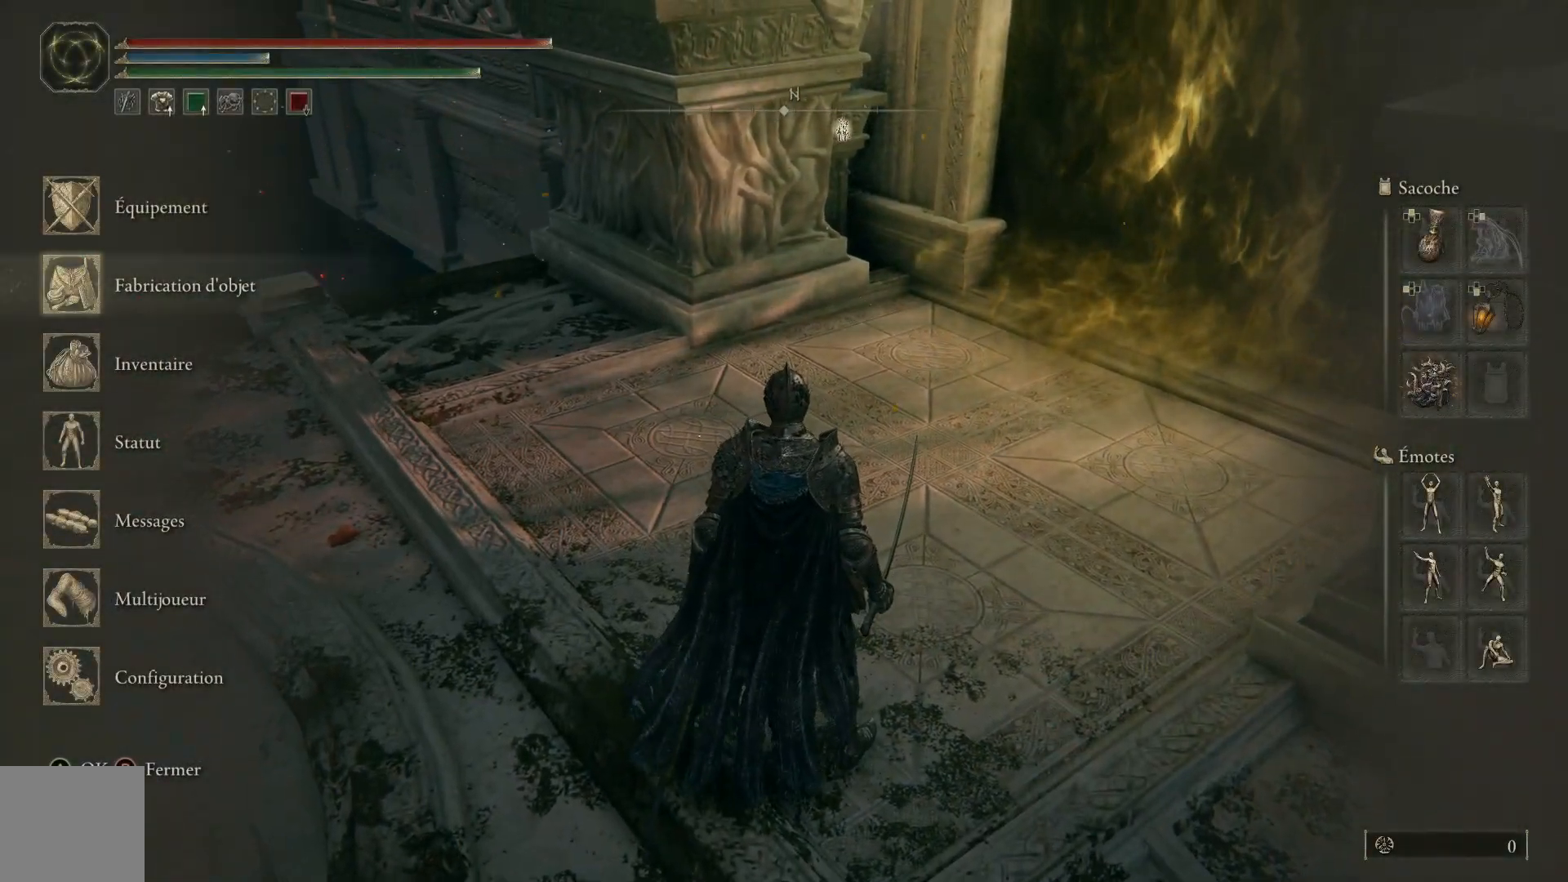
{"buttons": [], "left_stick": "center", "right_stick": "center", "events": [[117, "DPAD_DOWN", "down"], [133, "A", "down"], [167, "DPAD_DOWN", "up"], [217, "A", "up"]]}
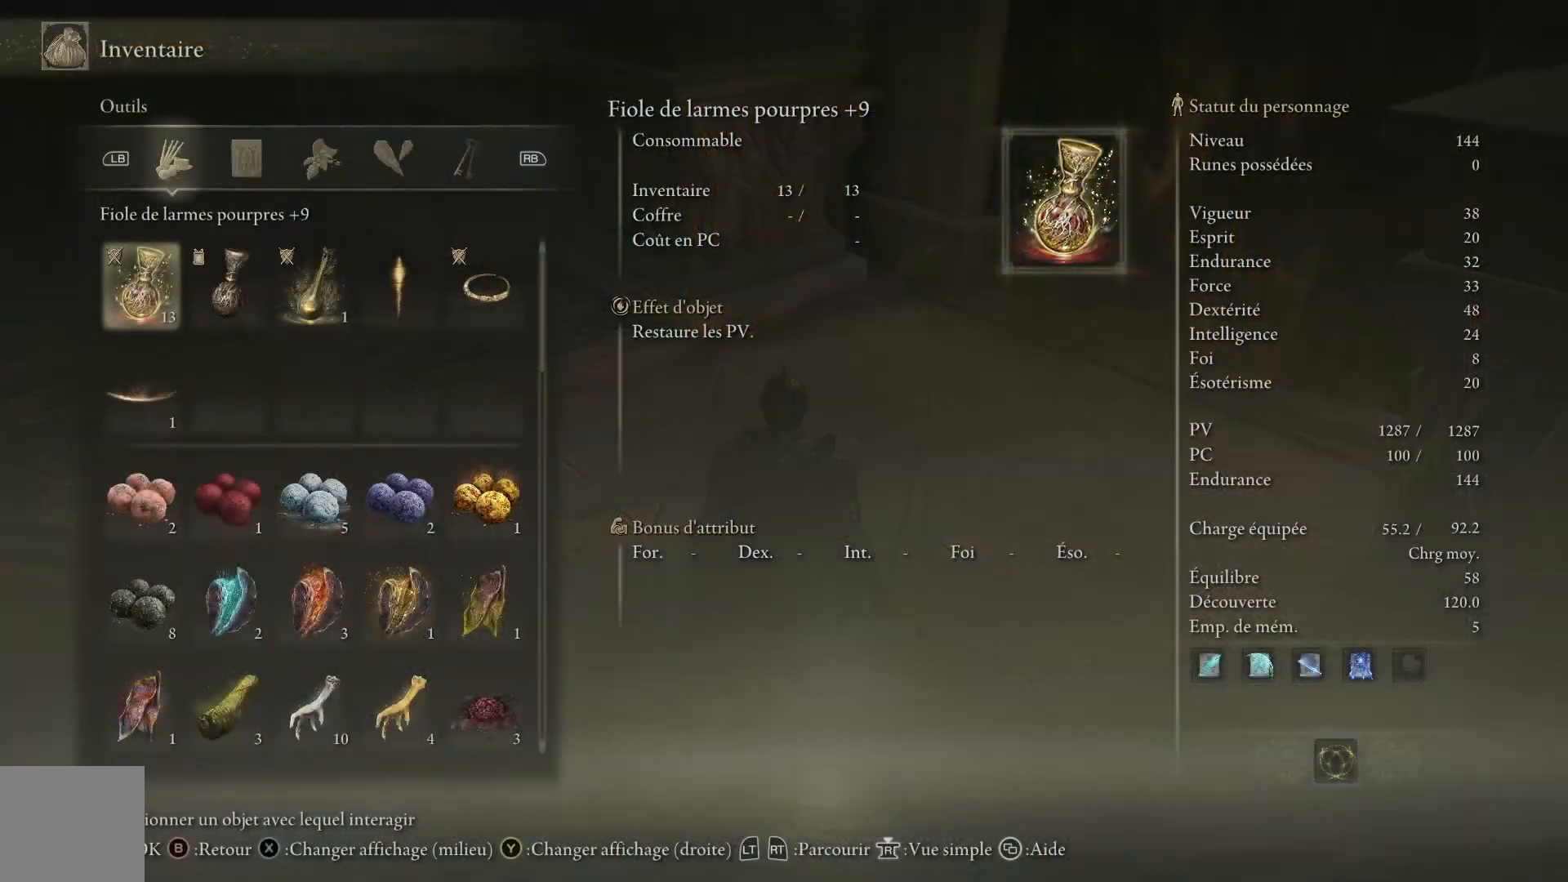
{"buttons": ["DPAD_DOWN"], "left_stick": "center", "right_stick": "center", "events": [[100, "DPAD_DOWN", "down"]]}
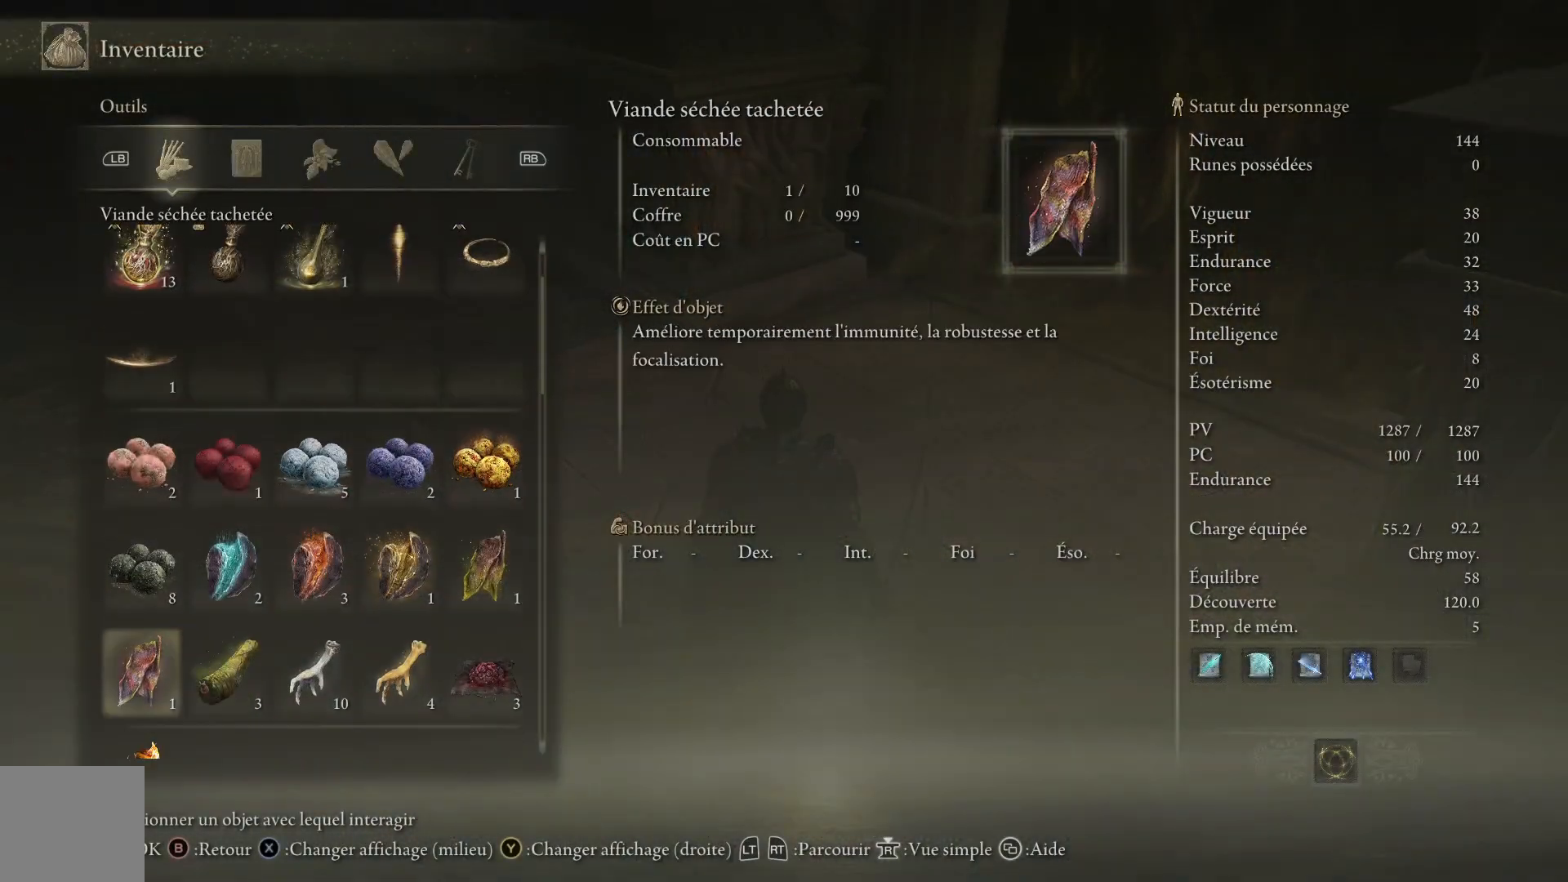
{"buttons": ["DPAD_DOWN"], "left_stick": "center", "right_stick": "center", "events": []}
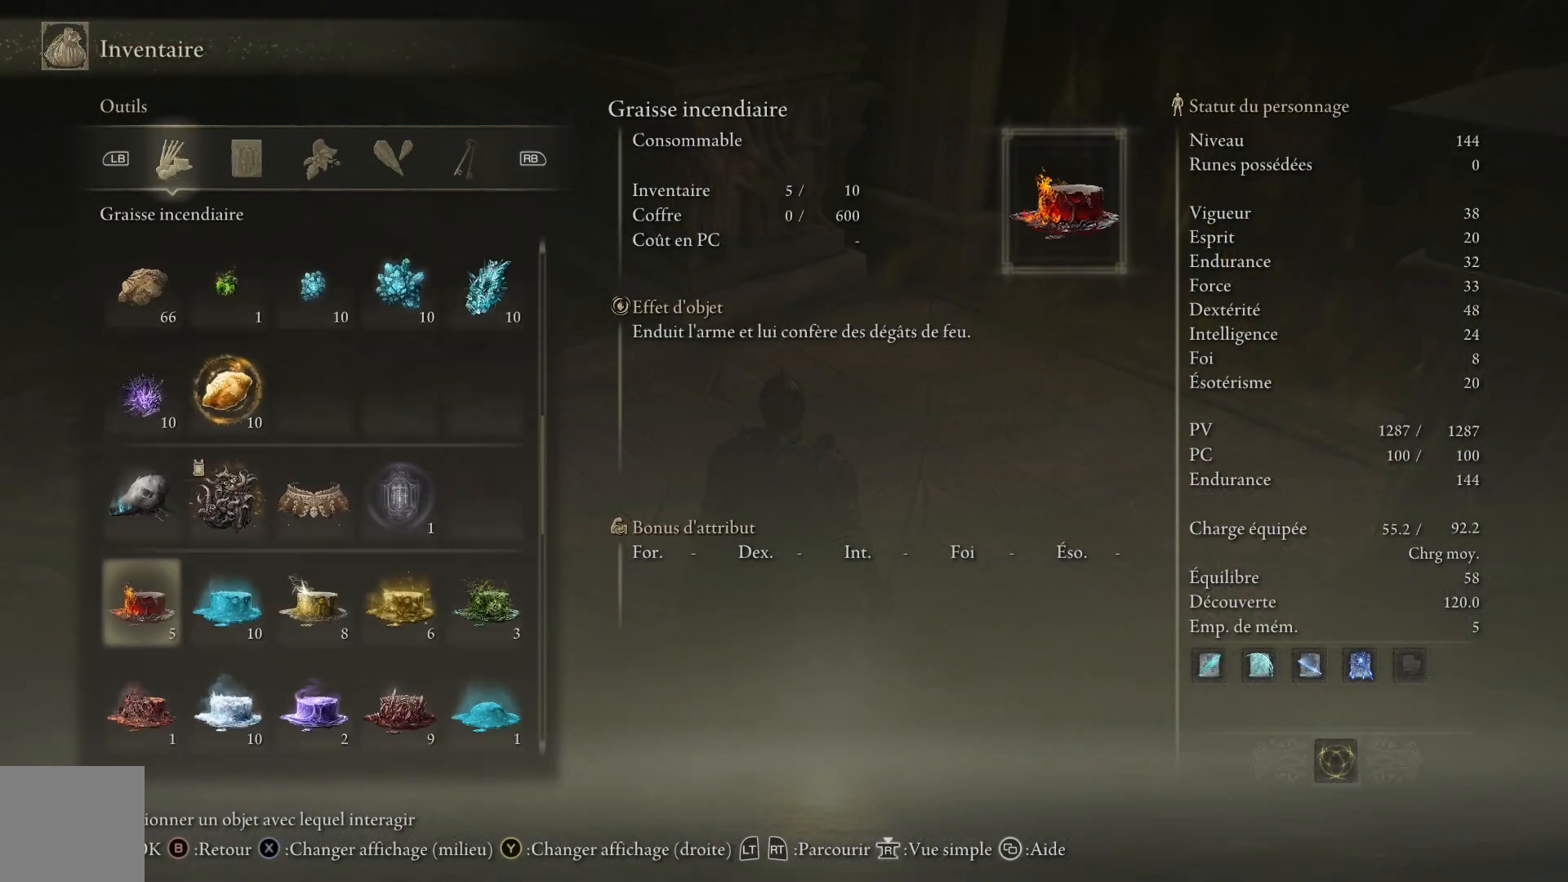
{"buttons": ["DPAD_DOWN"], "left_stick": "center", "right_stick": "center", "events": []}
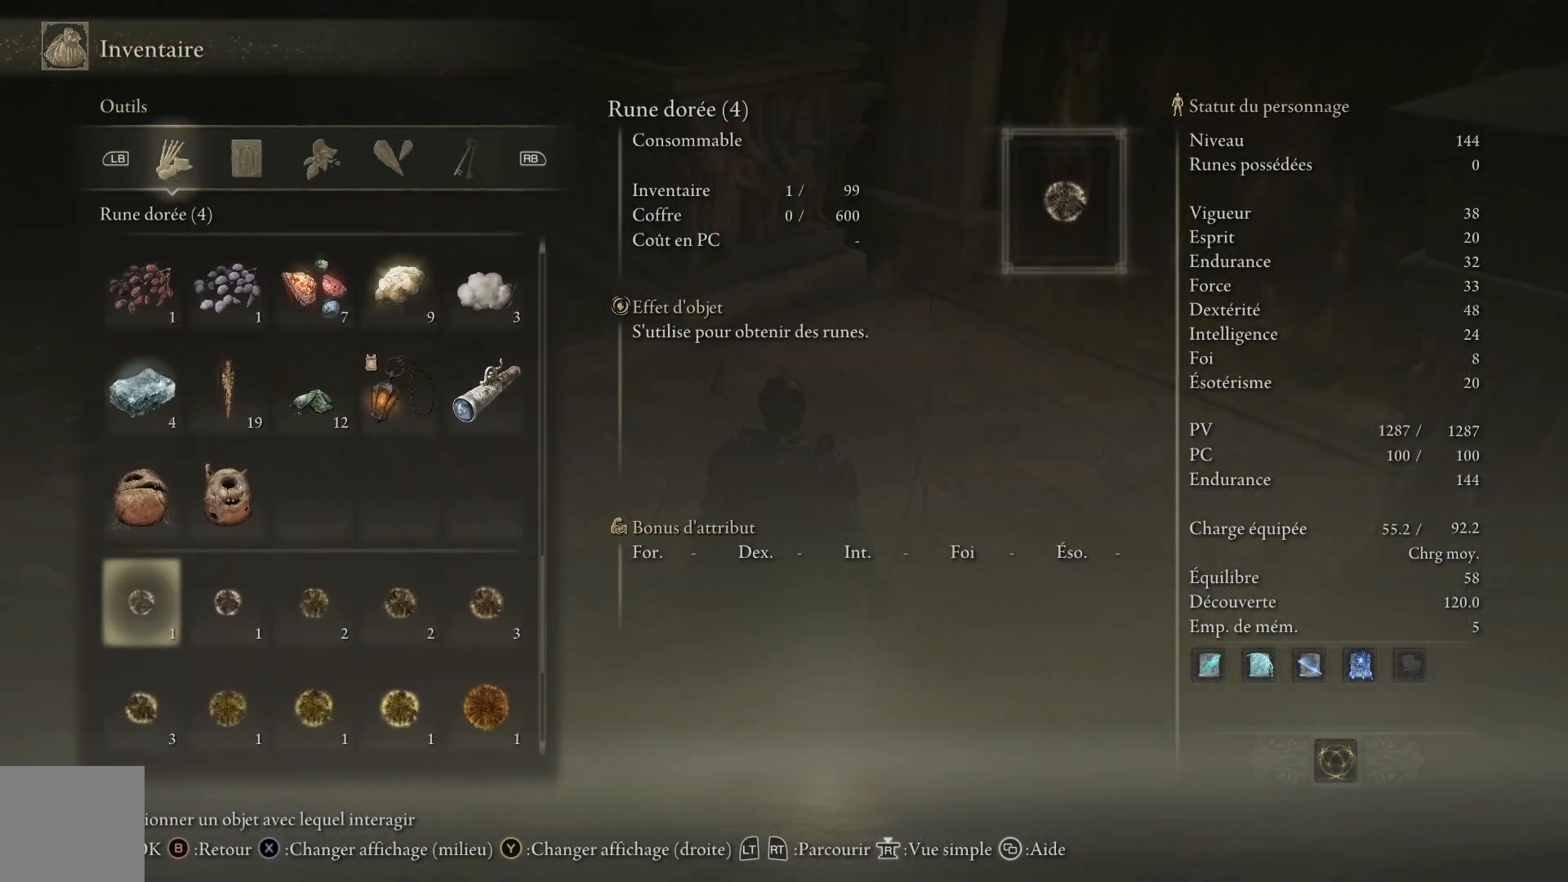
{"buttons": ["DPAD_DOWN"], "left_stick": "center", "right_stick": "center", "events": []}
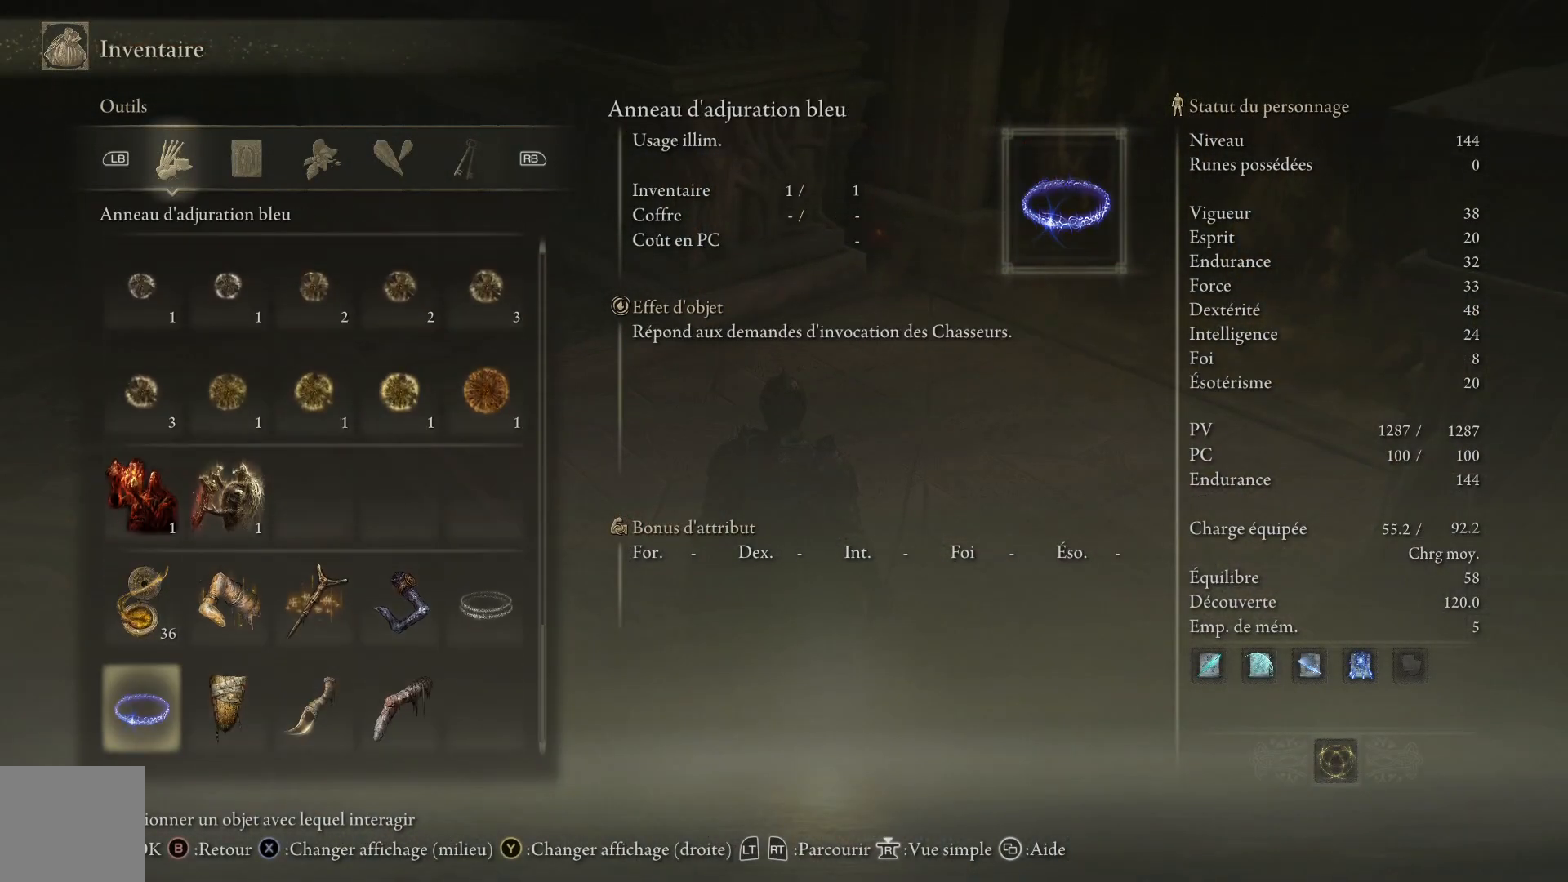
{"buttons": [], "left_stick": "center", "right_stick": "center", "events": [[100, "DPAD_DOWN", "up"], [300, "DPAD_UP", "down"], [400, "DPAD_UP", "up"]]}
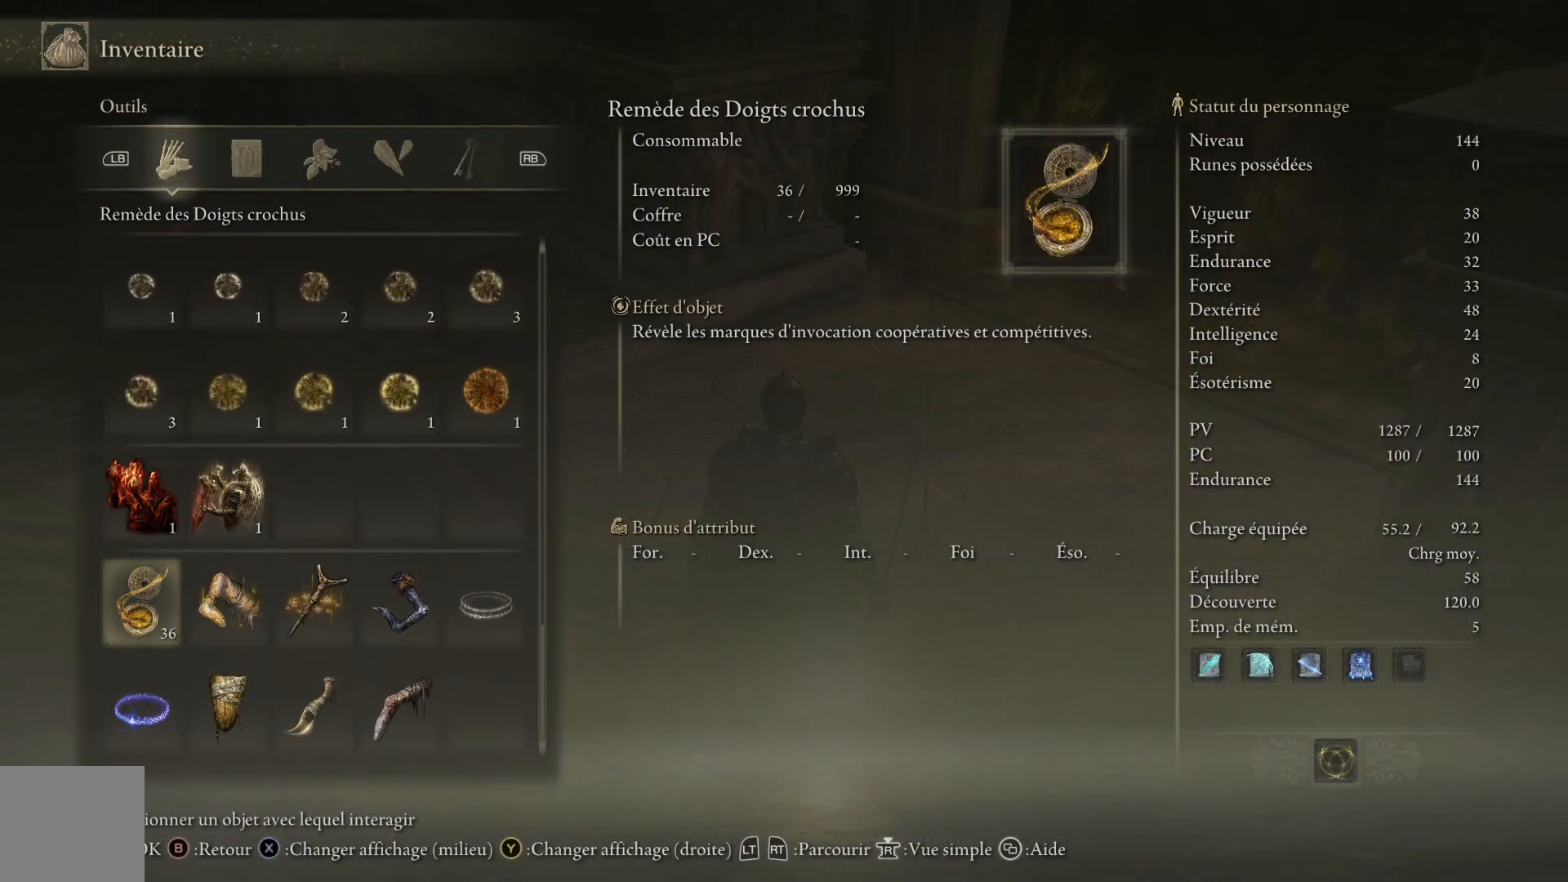
{"buttons": ["A"], "left_stick": "center", "right_stick": "center", "events": [[167, "A", "down"], [283, "A", "up"], [467, "A", "down"]]}
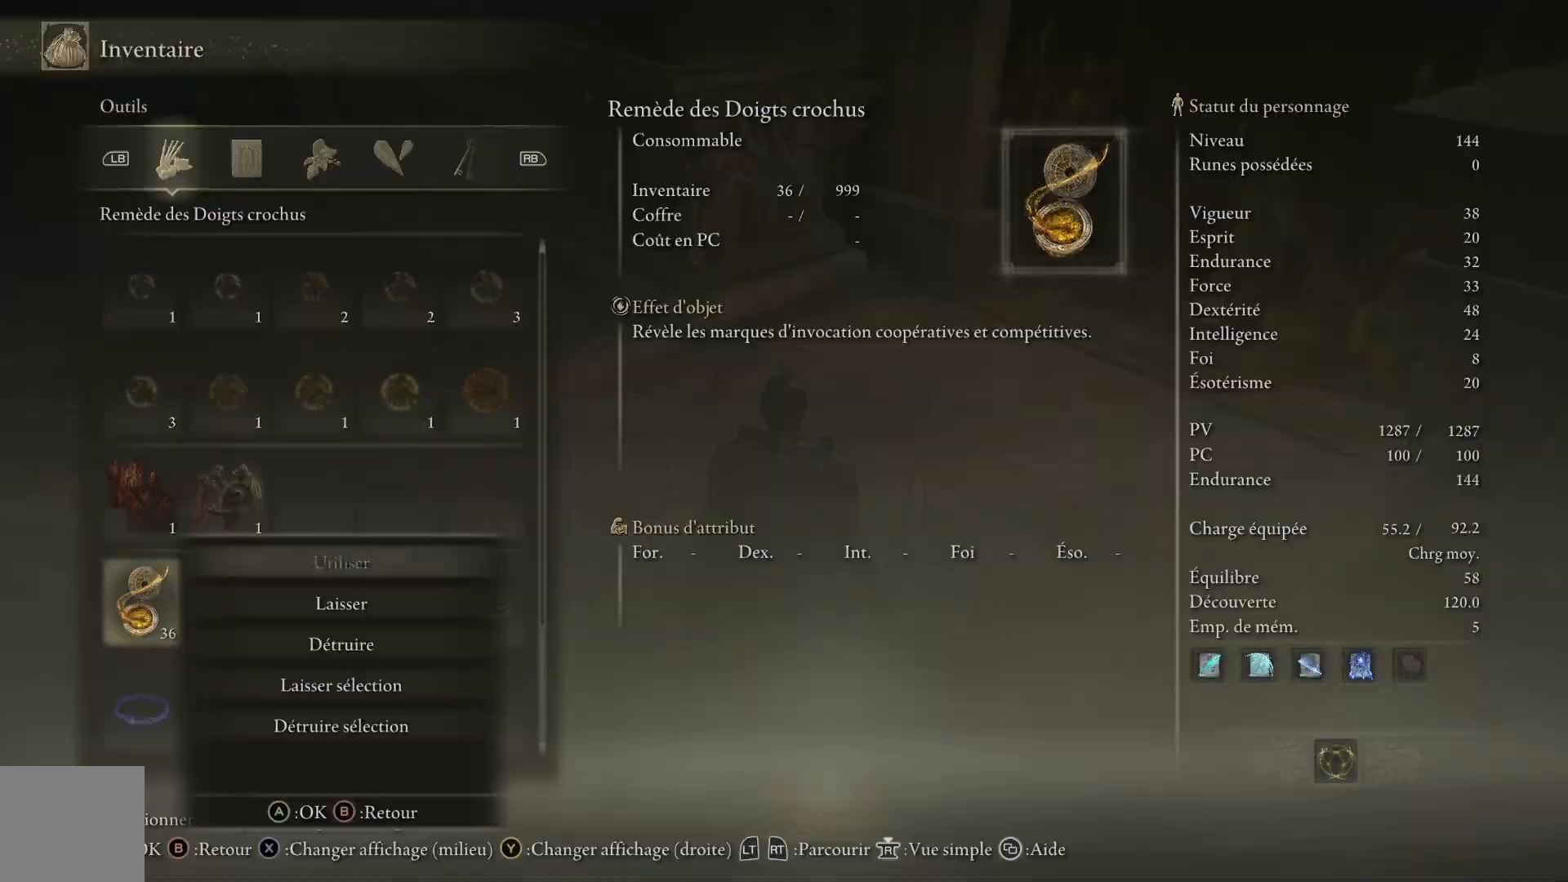
{"buttons": [], "left_stick": "center", "right_stick": "center", "events": [[67, "A", "up"]]}
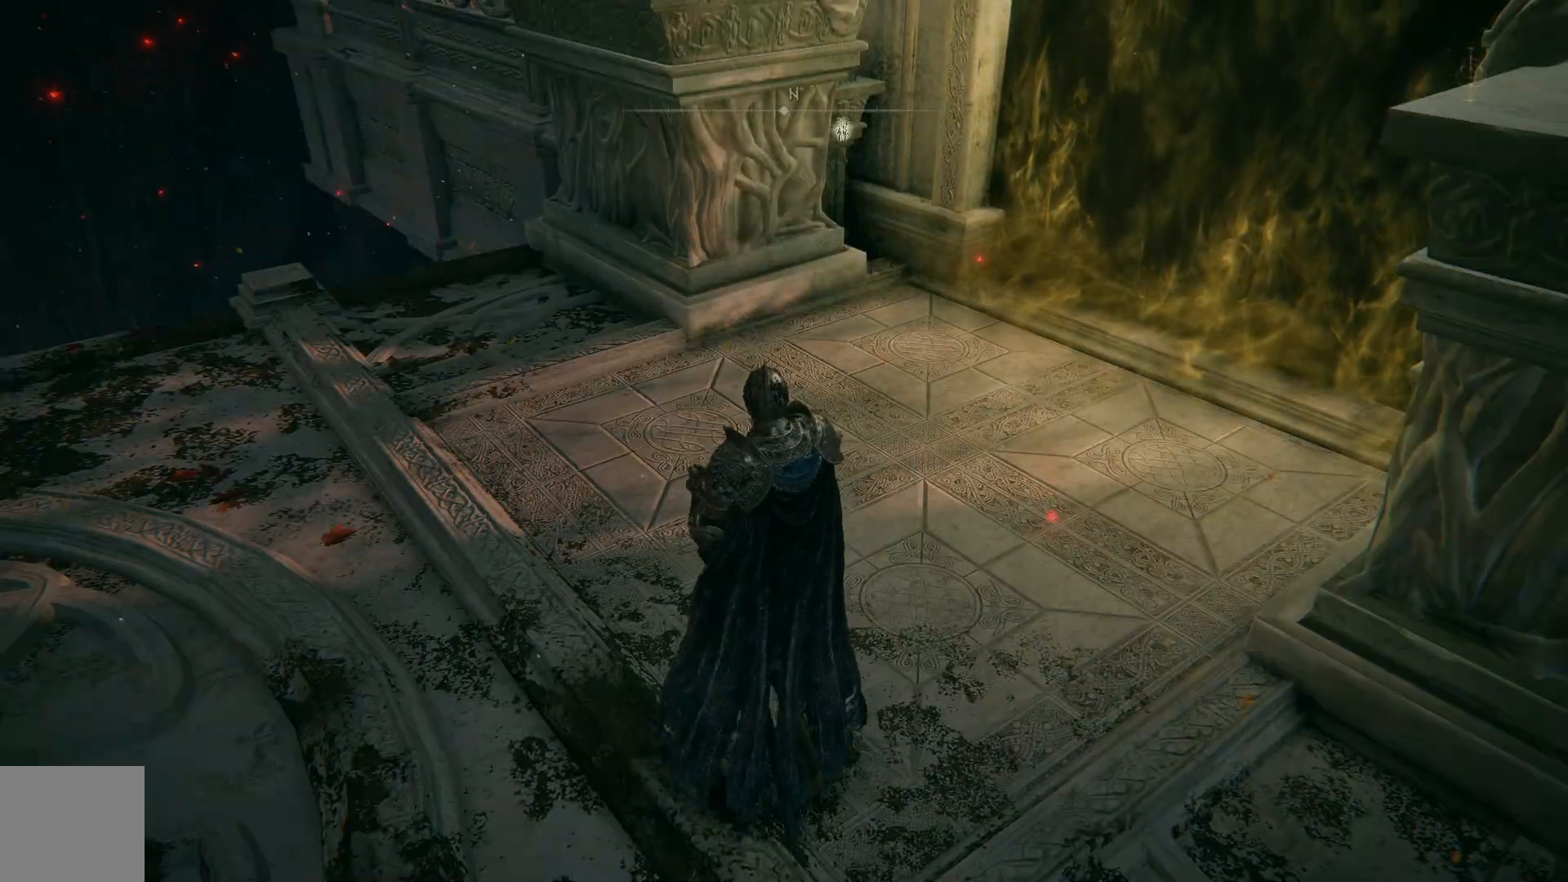
{"buttons": [], "left_stick": "center", "right_stick": "center", "events": []}
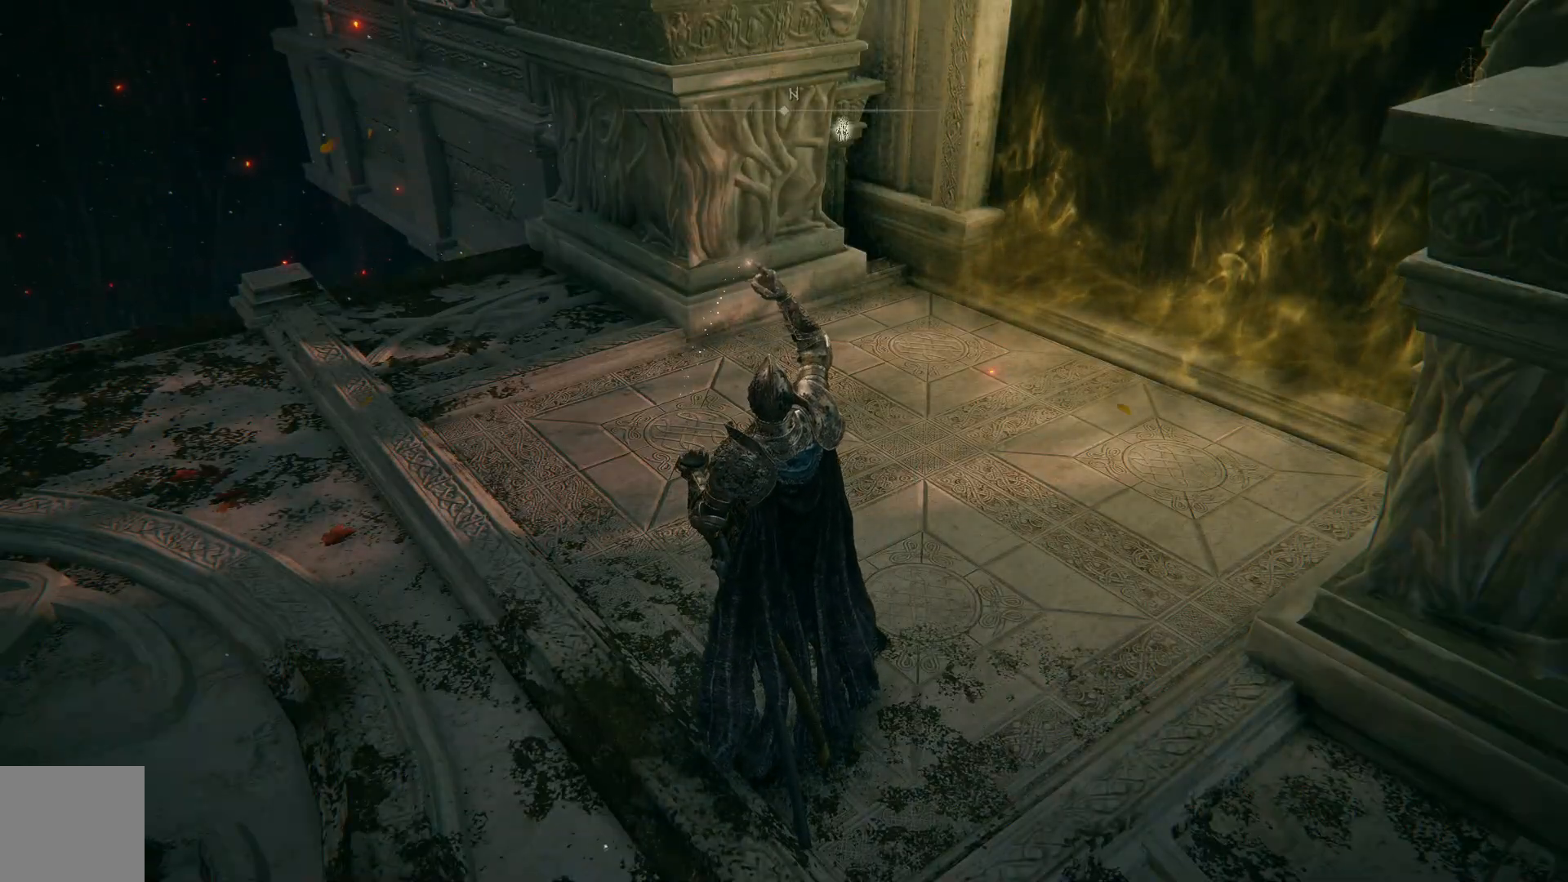
{"buttons": [], "left_stick": "center", "right_stick": "center", "events": []}
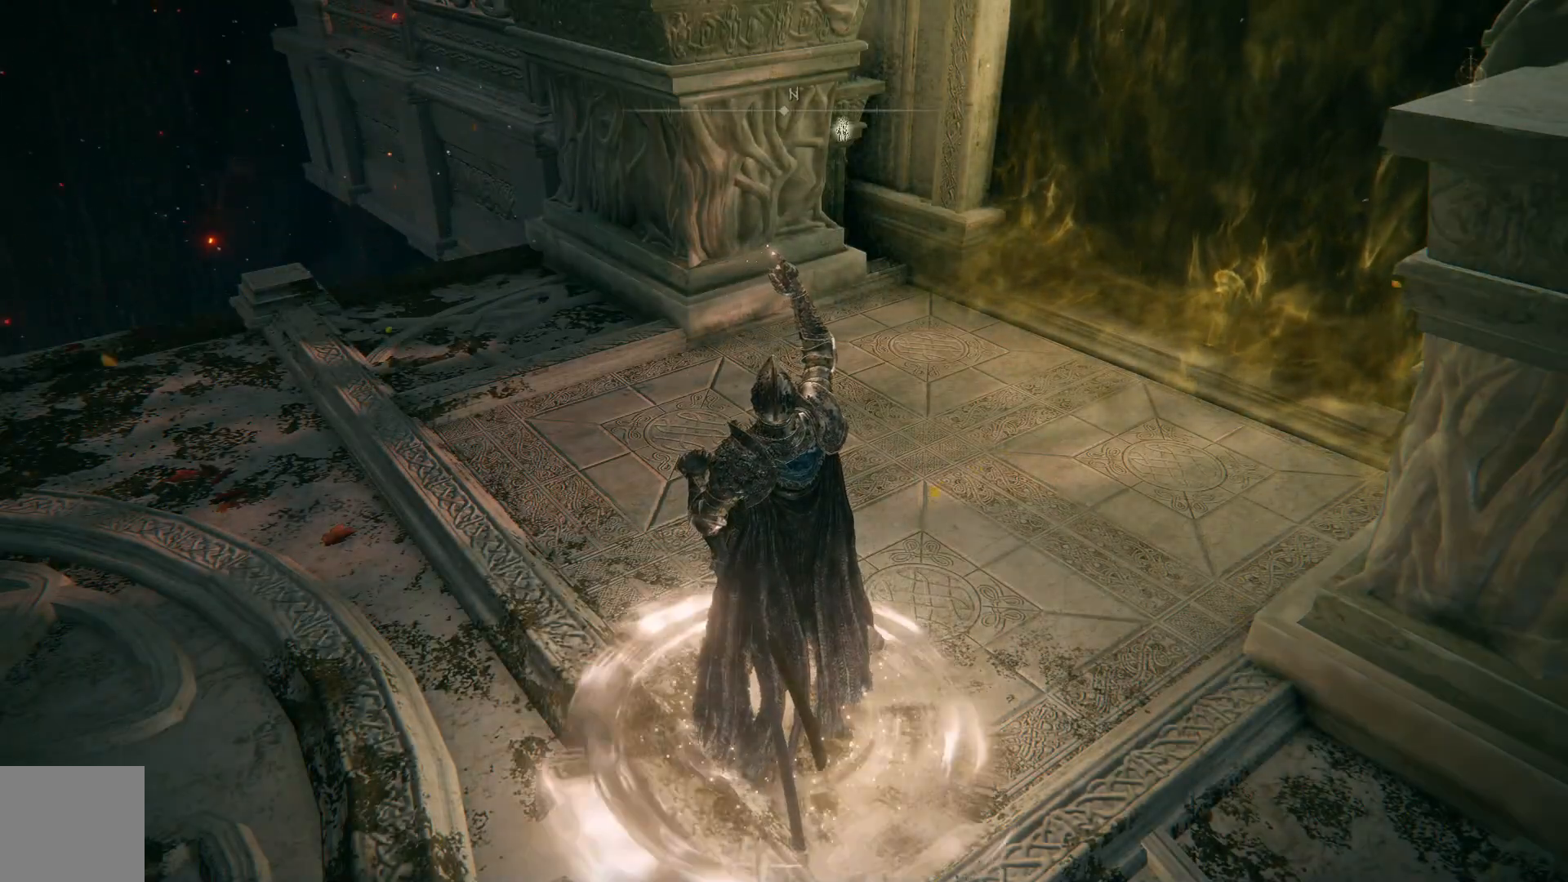
{"buttons": [], "left_stick": "center", "right_stick": "center", "events": []}
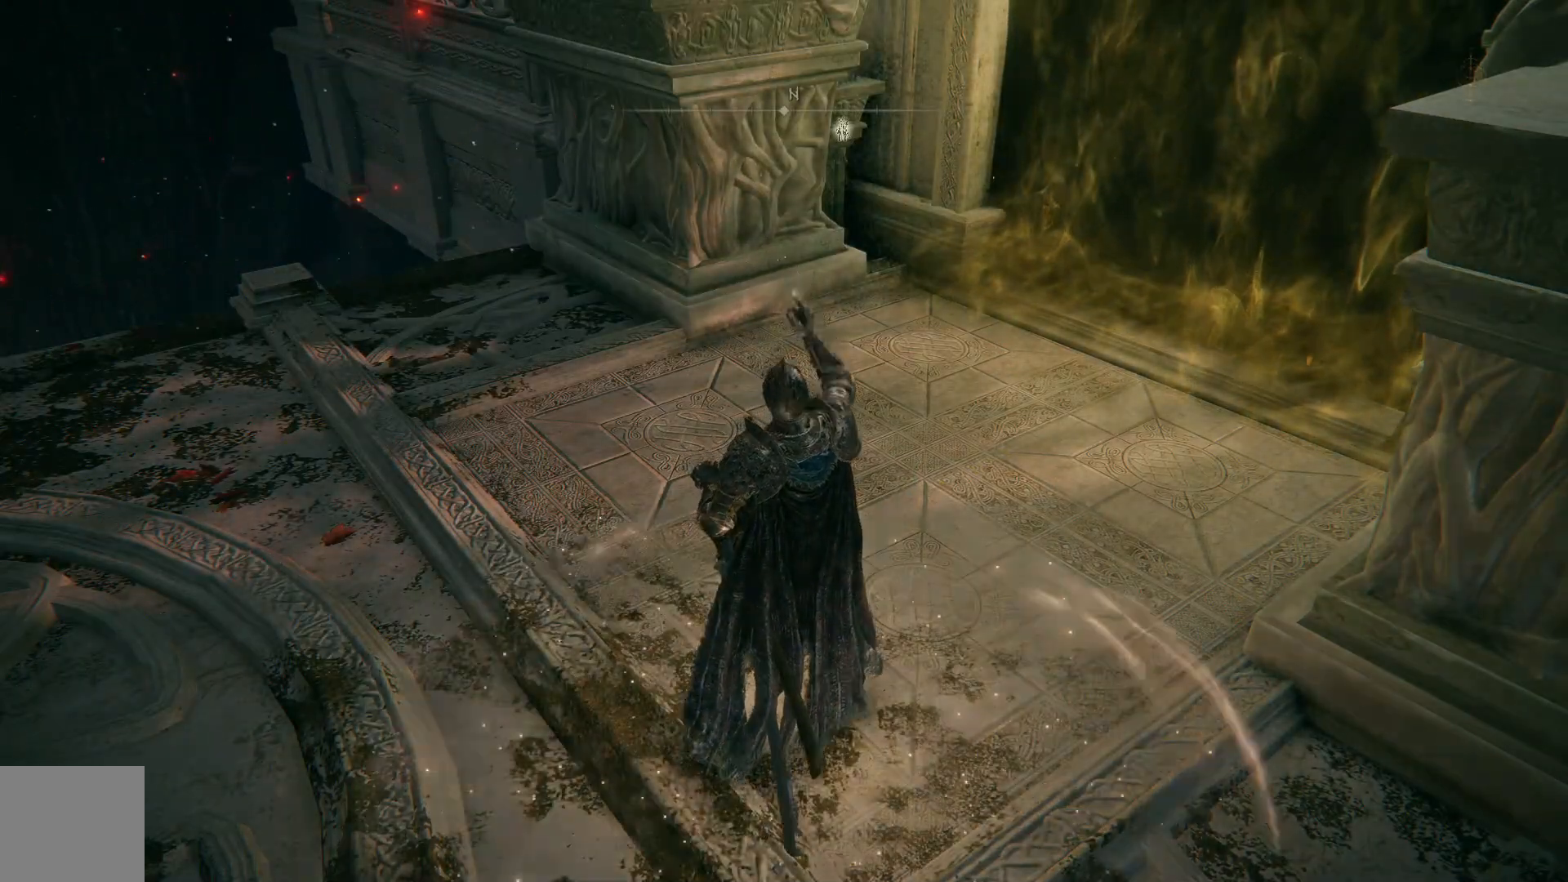
{"buttons": [], "left_stick": "center", "right_stick": "center", "events": []}
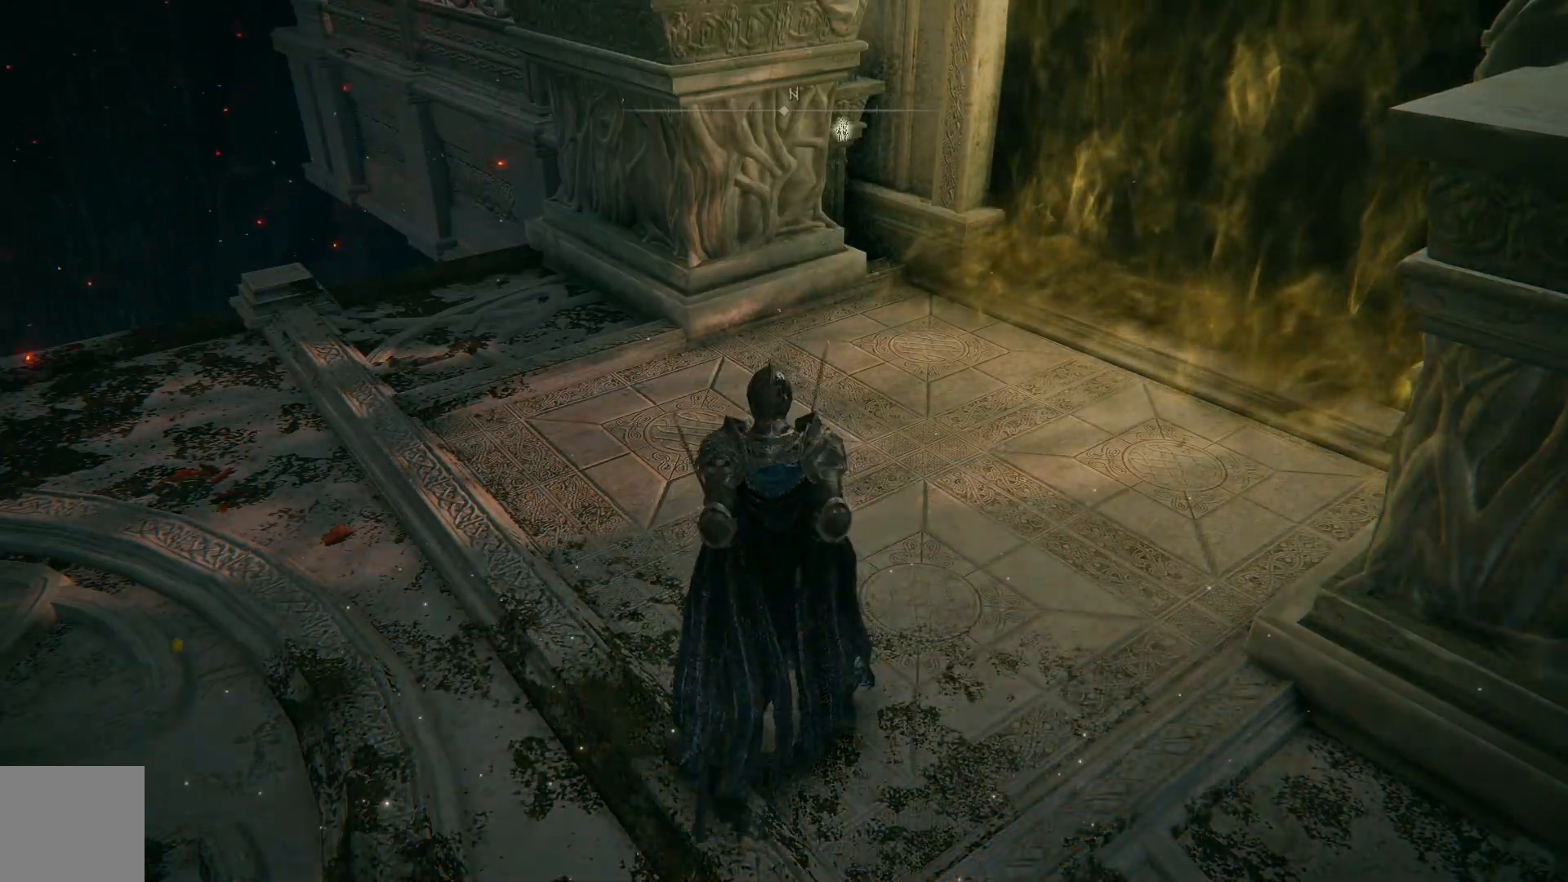
{"buttons": [], "left_stick": "center", "right_stick": "left", "events": [[417, "right_stick", "left"]]}
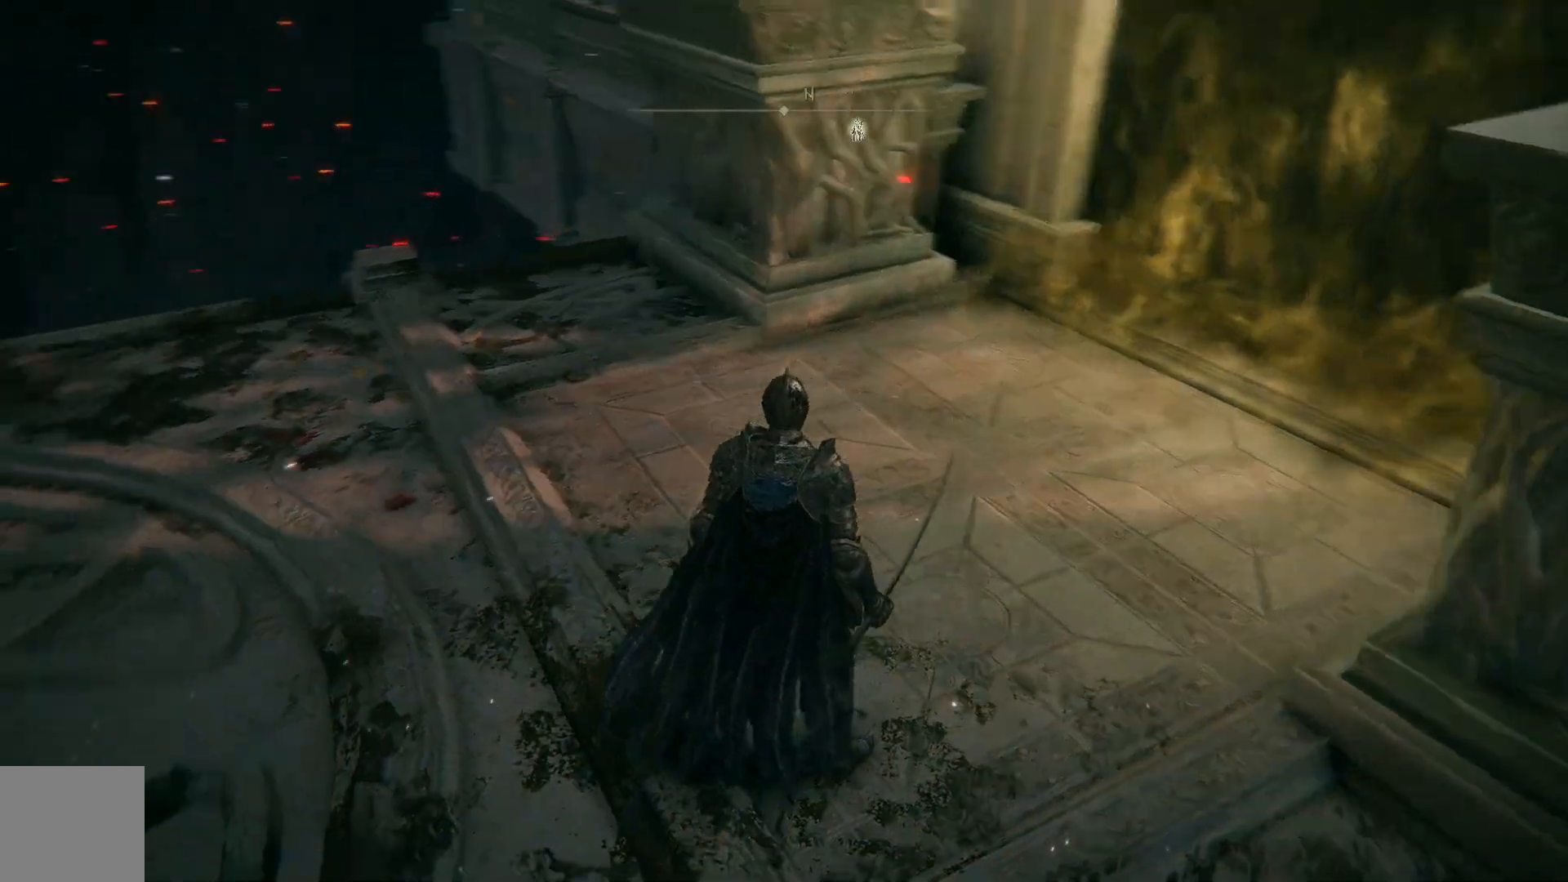
{"buttons": [], "left_stick": "center", "right_stick": "down-left", "events": [[217, "right_stick", "down-left"]]}
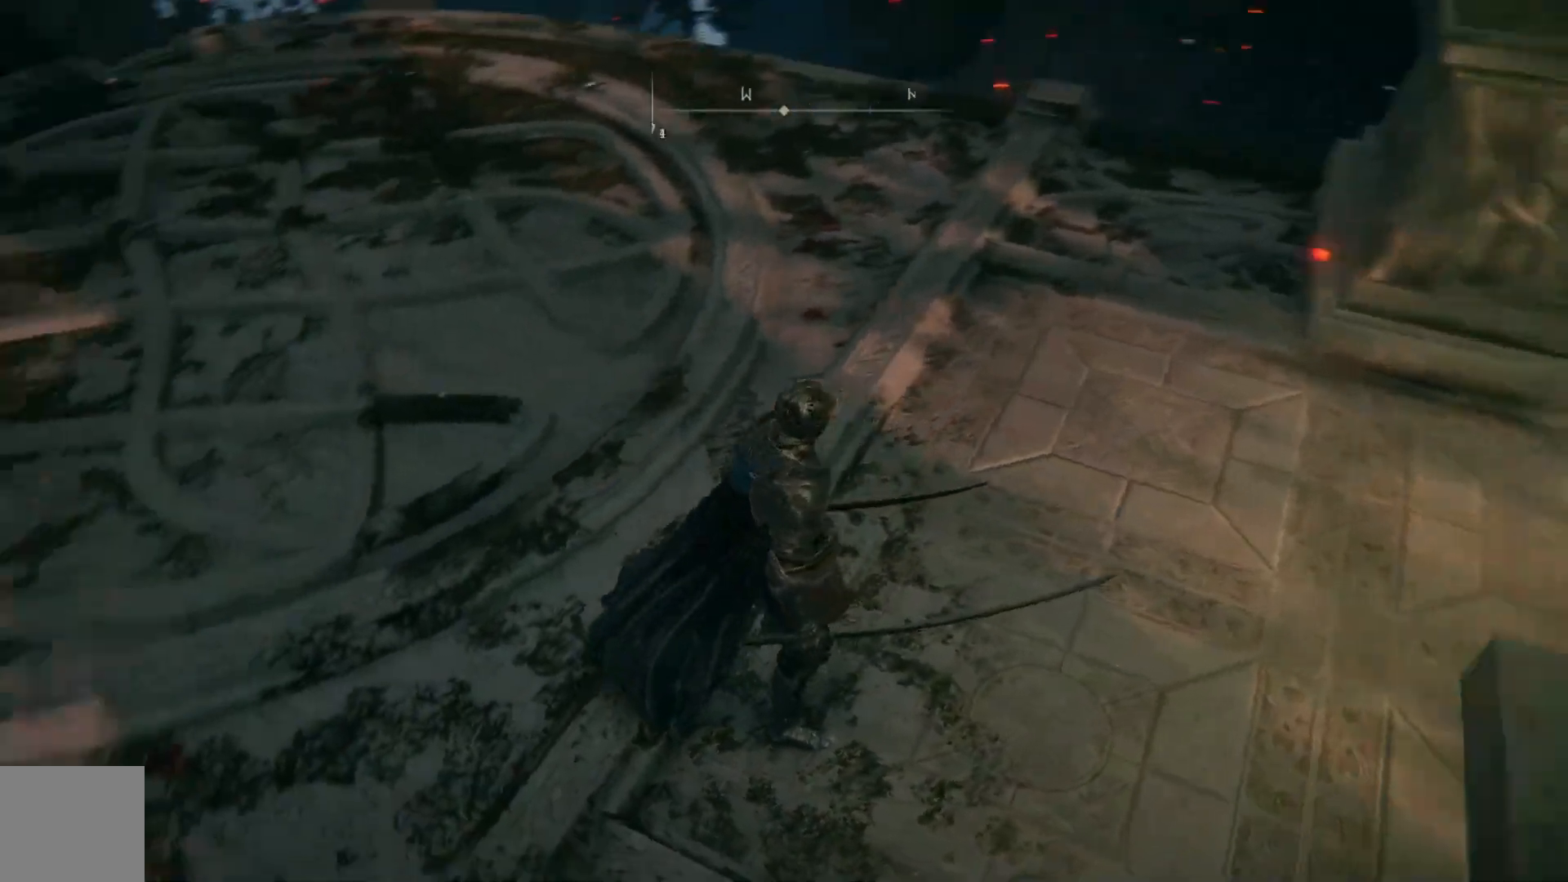
{"buttons": [], "left_stick": "center", "right_stick": "center", "events": [[117, "right_stick", "up-left"], [217, "right_stick", "center"]]}